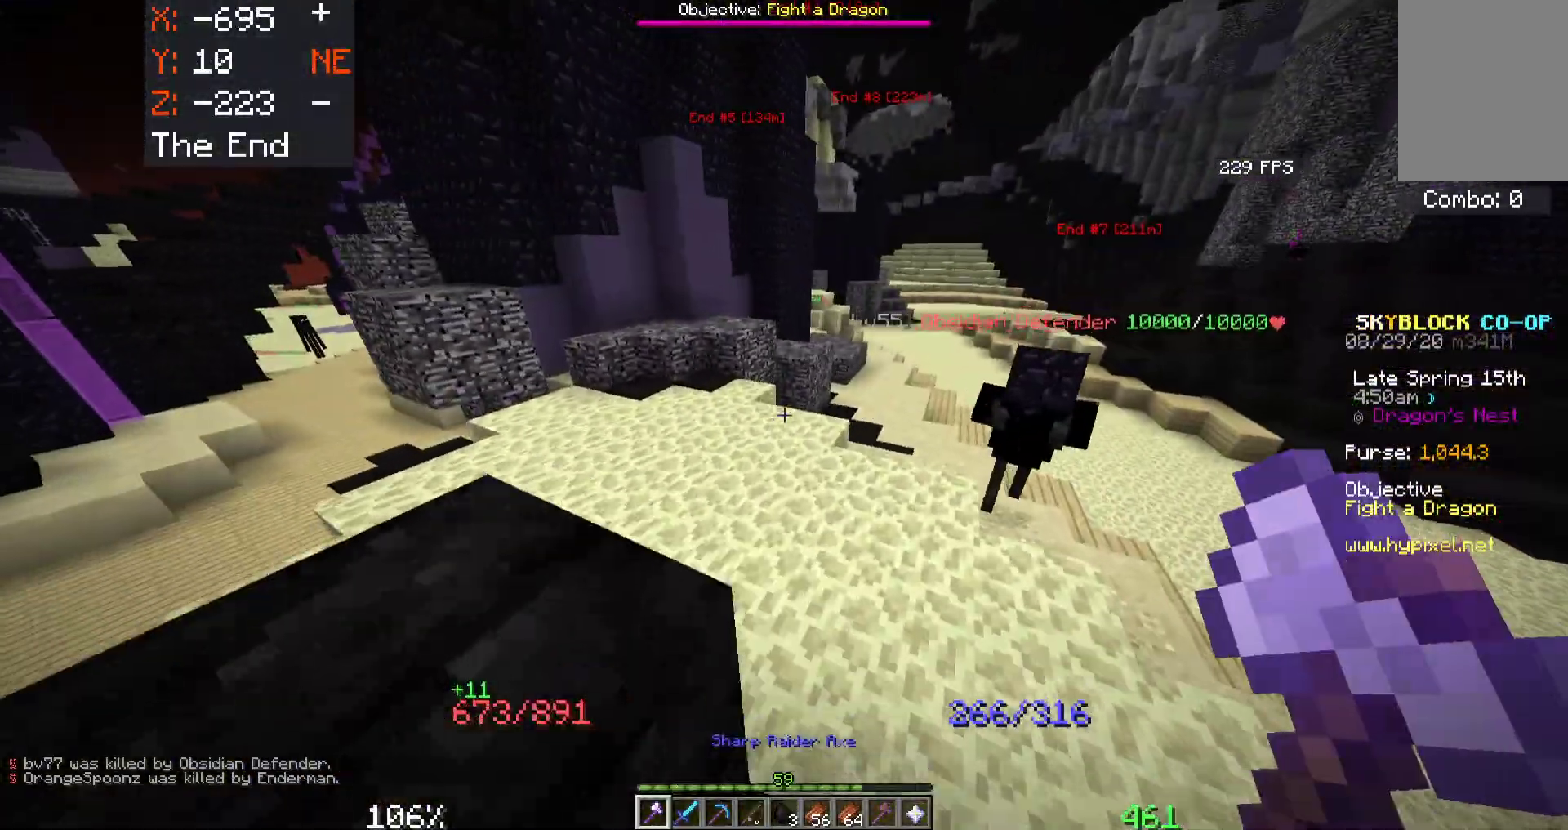
Gameplay with keyboard and mouse; each line is a JSON object with the keys and mouse buttons held at the frame after it. "events" lists presses ("down") and releases ("up") of "a", "d", "s", "space", "w", "mouse_left" and "mouse_right" between this image and that frame as [ms after this image, input, new state], when the widget could be followed in between. "mouse_left", "mouse_right" = the "left", "right" buttons of the "mouse" list. No other keys are recorded. Fast repeated clicks can show as one long hold. Mouse movement is not recorded.
{"keys": ["s"], "mouse": ["left"], "events": [[250, "mouse_left", "down"], [366, "w", "up"], [400, "mouse_left", "up"], [433, "s", "down"], [466, "mouse_left", "down"]]}
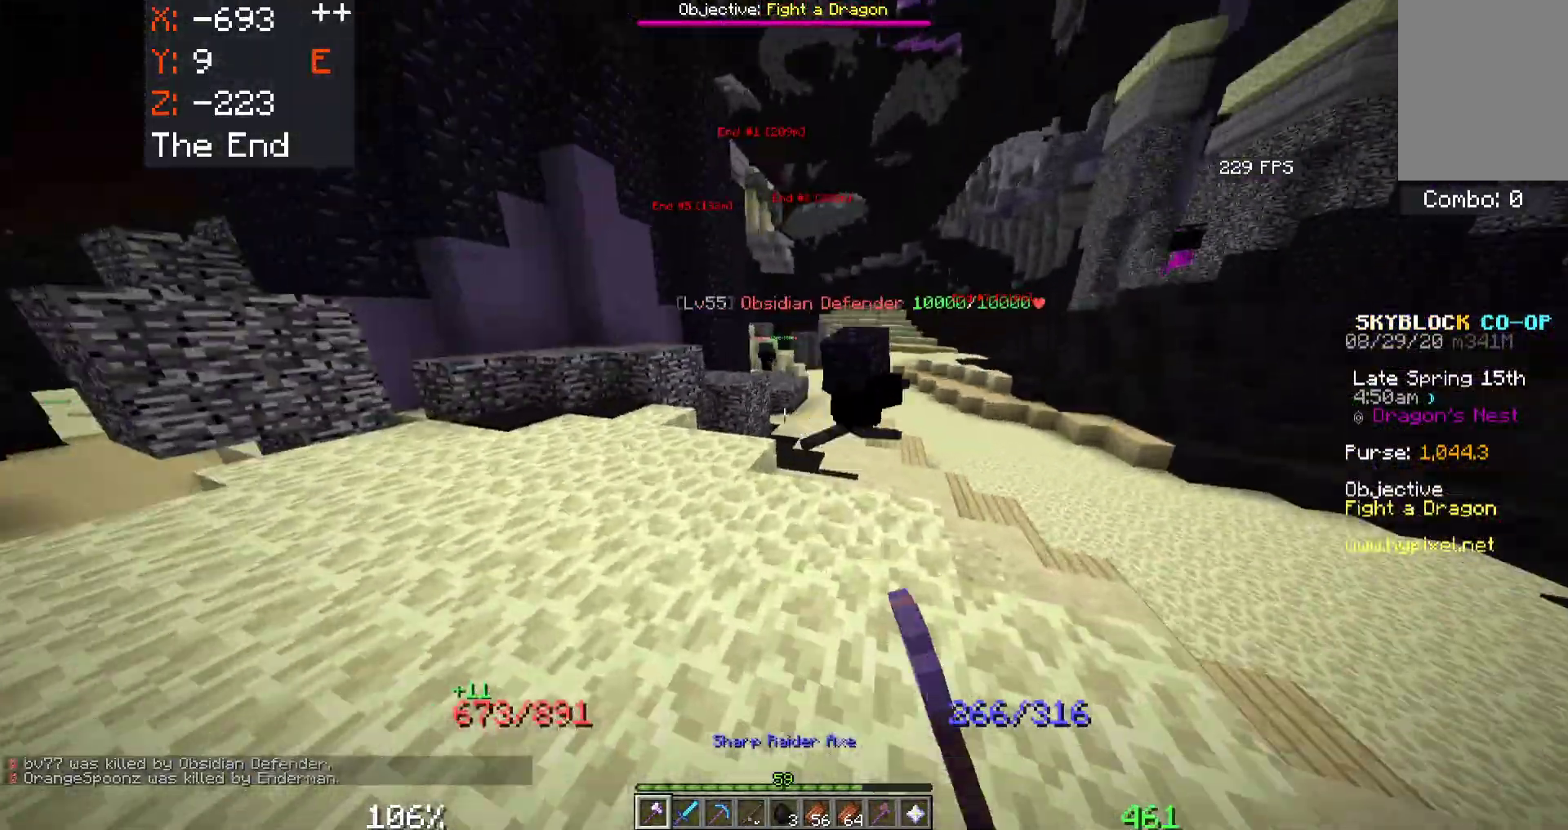
{"keys": ["w"], "mouse": ["left"], "events": [[150, "s", "up"], [233, "w", "down"]]}
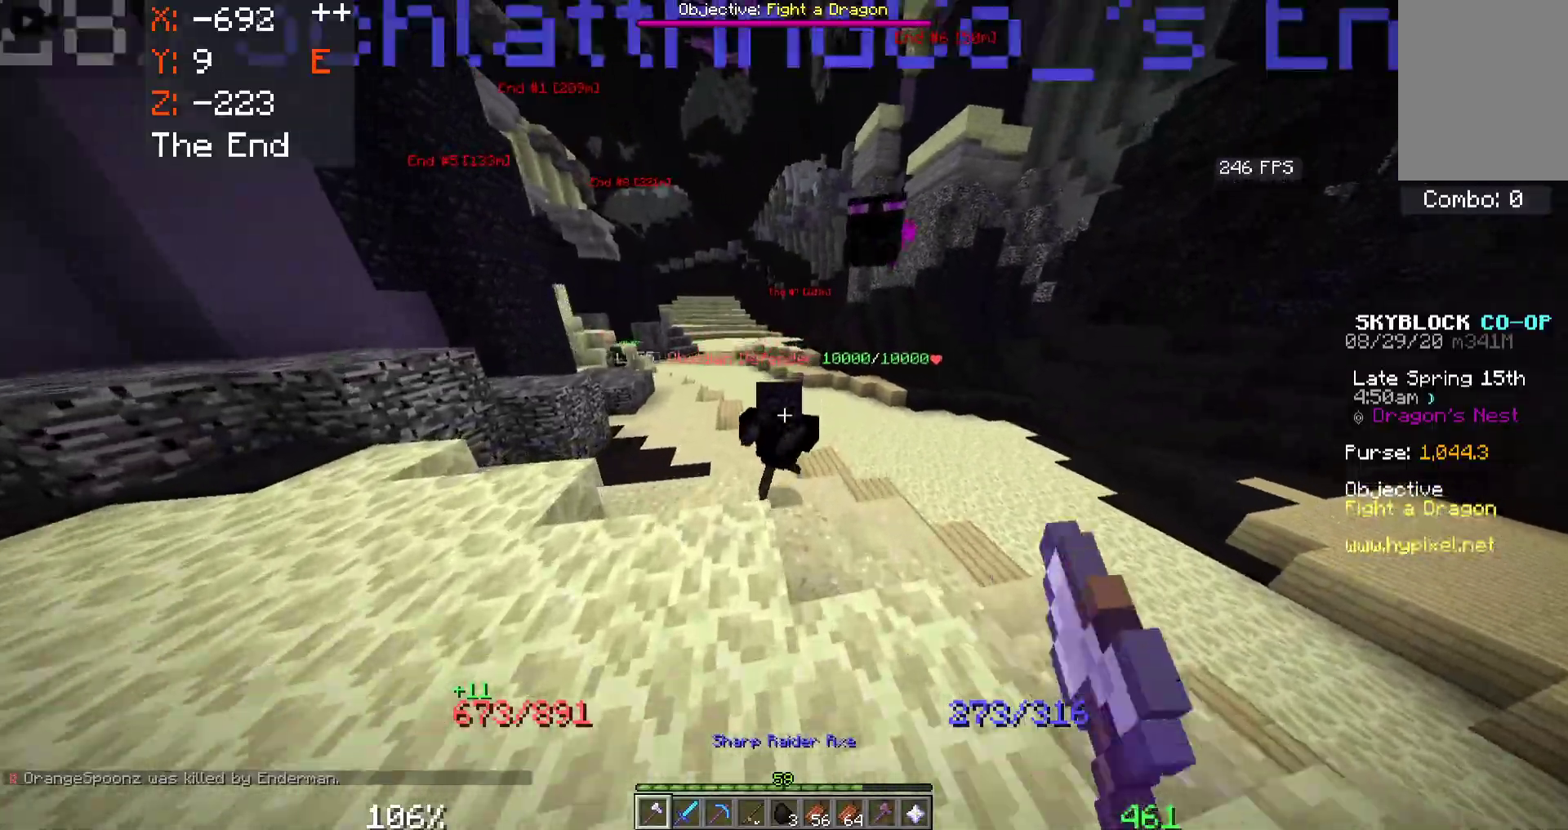
{"keys": [], "mouse": ["left"], "events": [[216, "w", "up"]]}
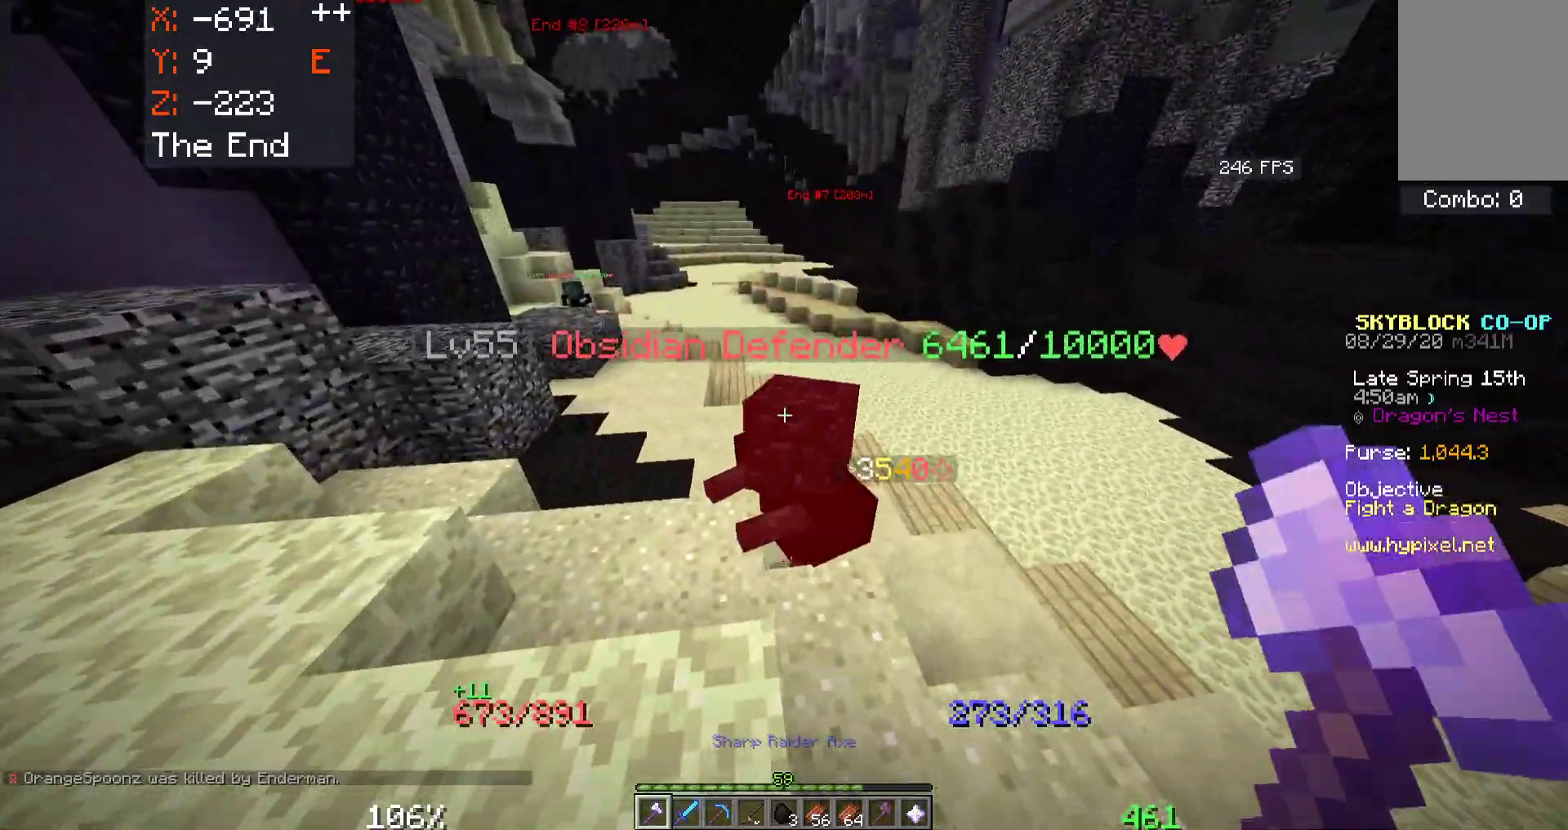
{"keys": [], "mouse": ["left"], "events": [[116, "mouse_left", "up"], [200, "mouse_left", "down"], [200, "w", "down"], [466, "w", "up"]]}
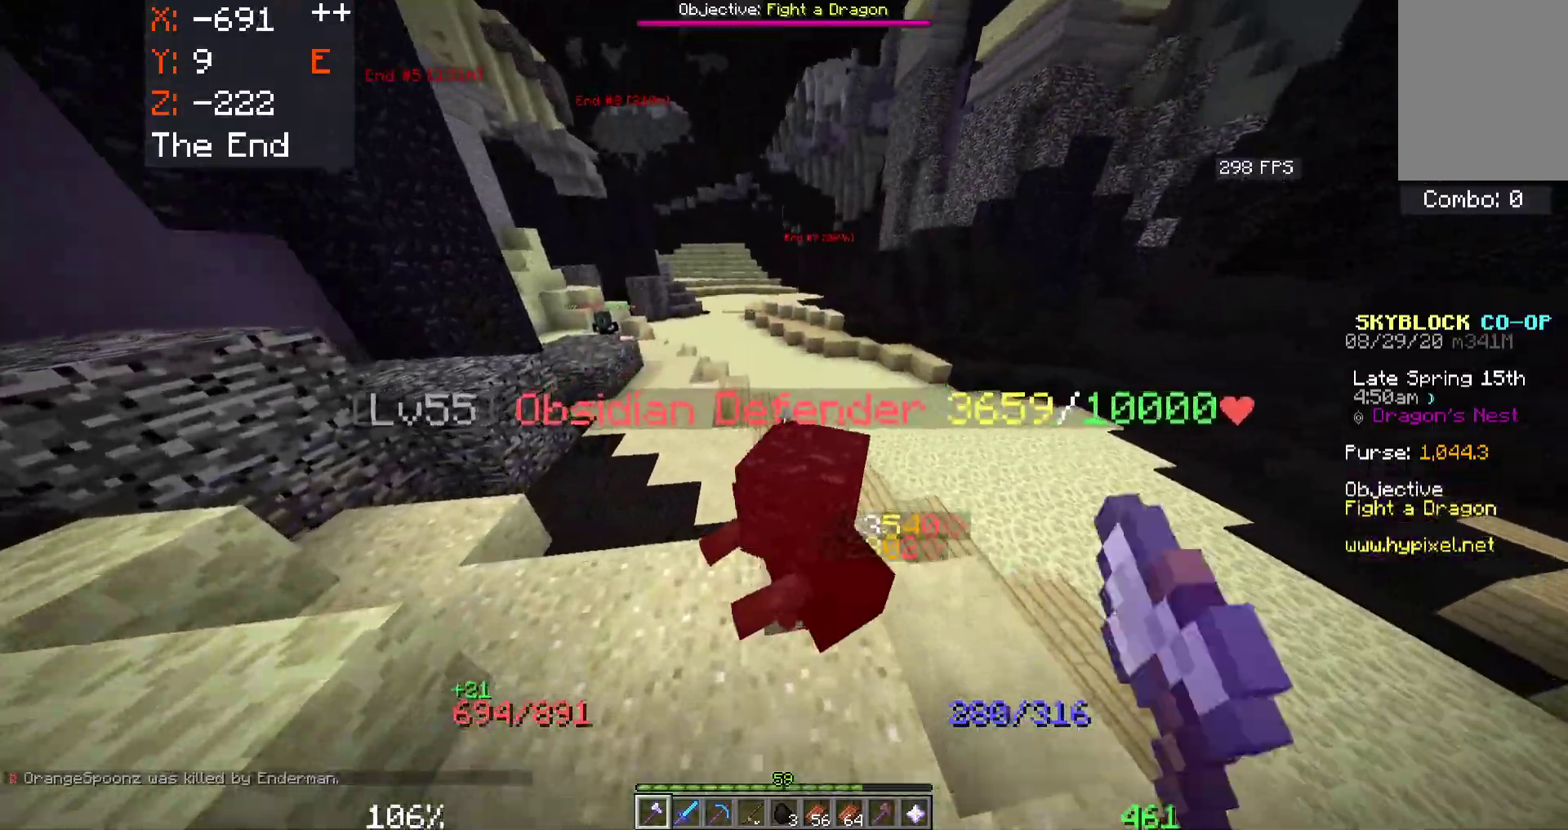
{"keys": [], "mouse": ["left"], "events": []}
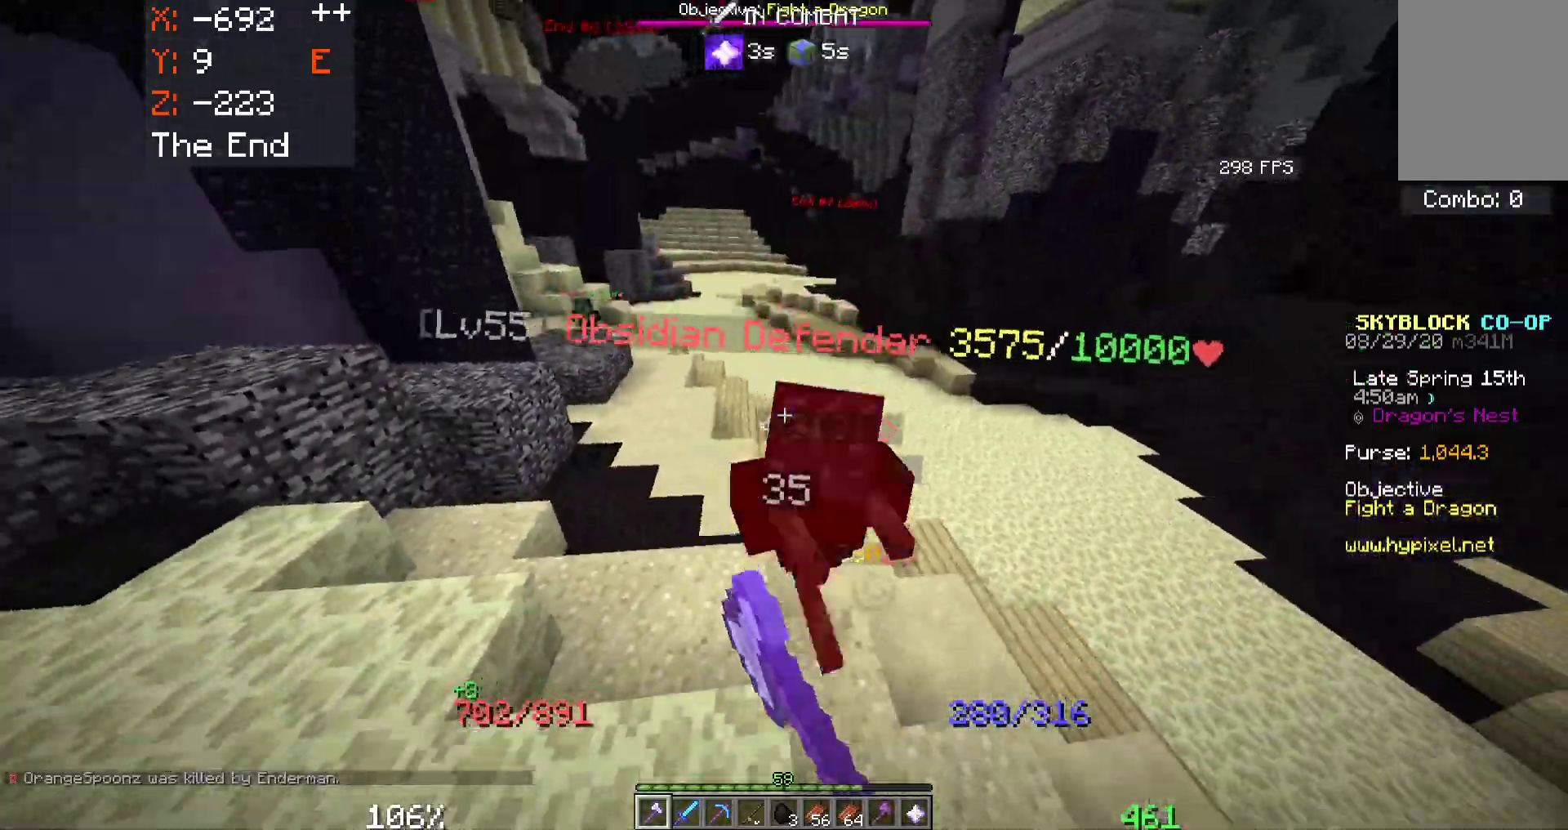
{"keys": ["w"], "mouse": [], "events": [[350, "mouse_left", "up"], [350, "w", "down"]]}
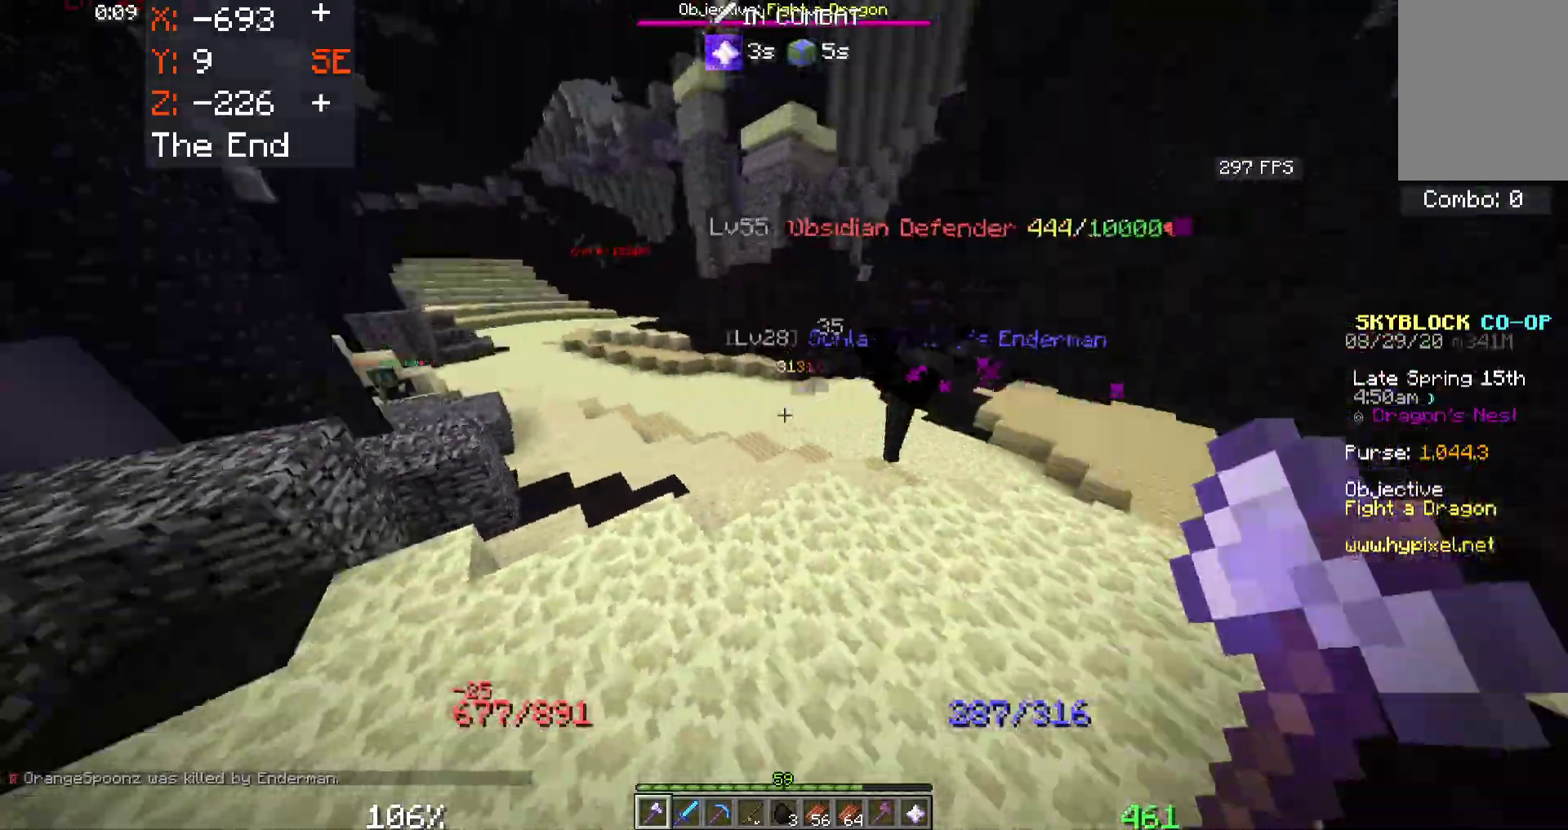
{"keys": ["w"], "mouse": ["left"], "events": [[50, "mouse_left", "down"], [216, "mouse_left", "up"], [250, "mouse_left", "down"]]}
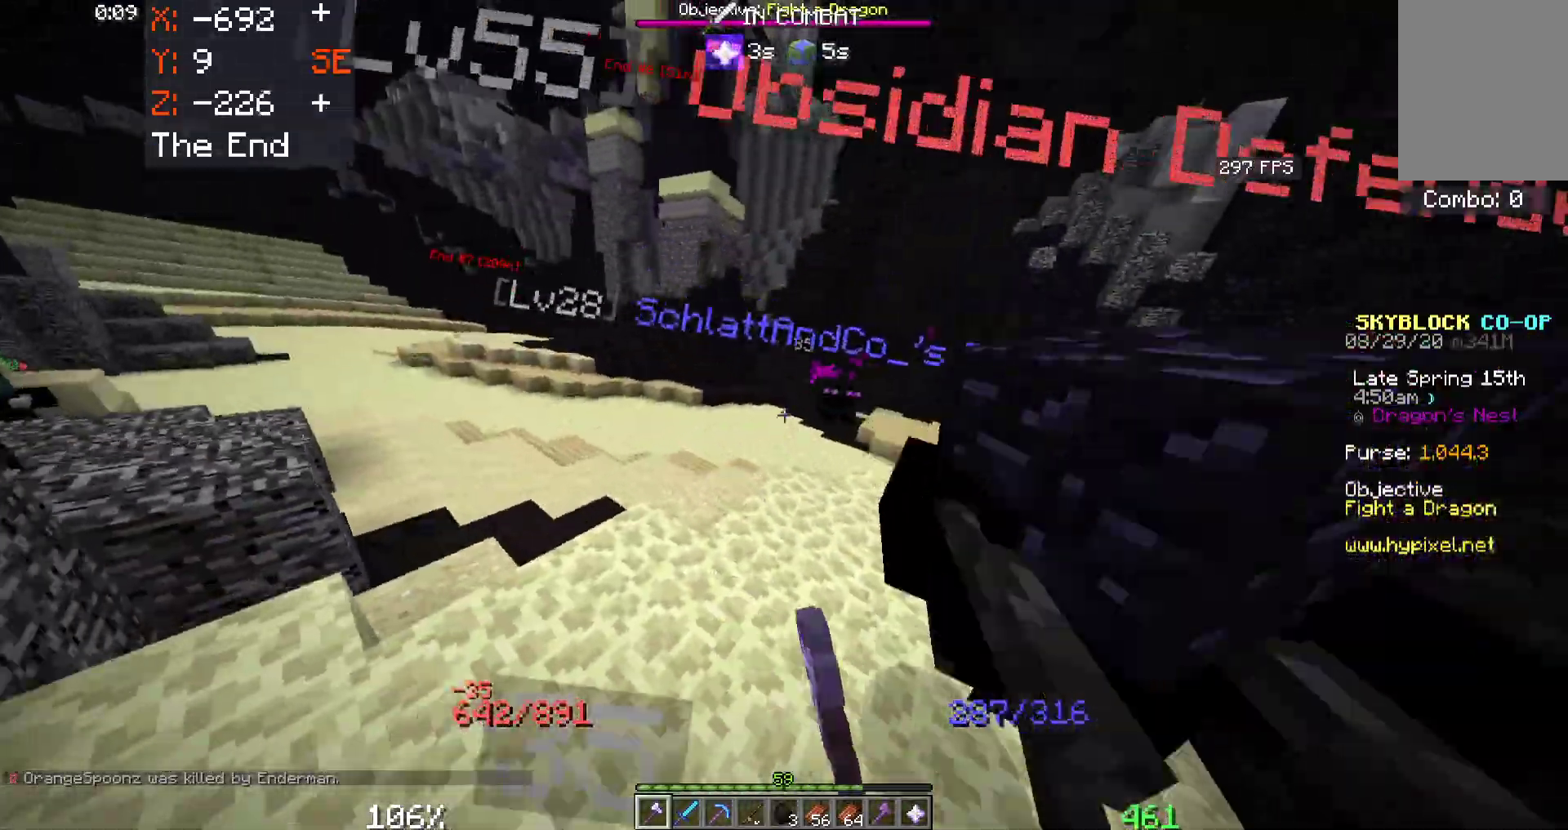
{"keys": [], "mouse": ["left"], "events": [[150, "w", "up"], [283, "mouse_left", "up"], [333, "mouse_left", "down"]]}
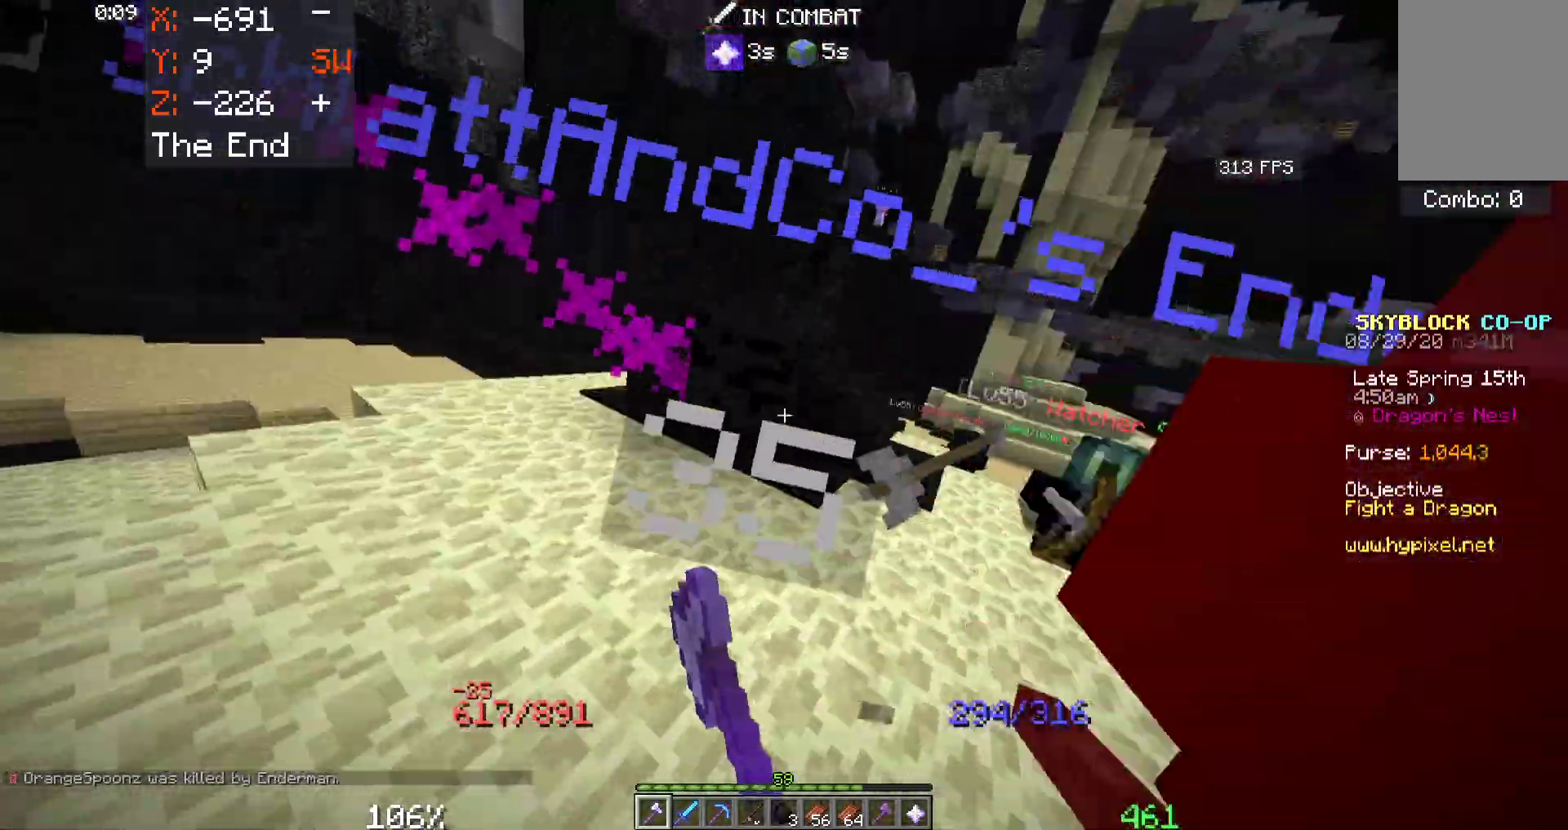
{"keys": ["w"], "mouse": ["left"], "events": [[333, "mouse_left", "up"], [366, "mouse_left", "down"], [366, "w", "down"]]}
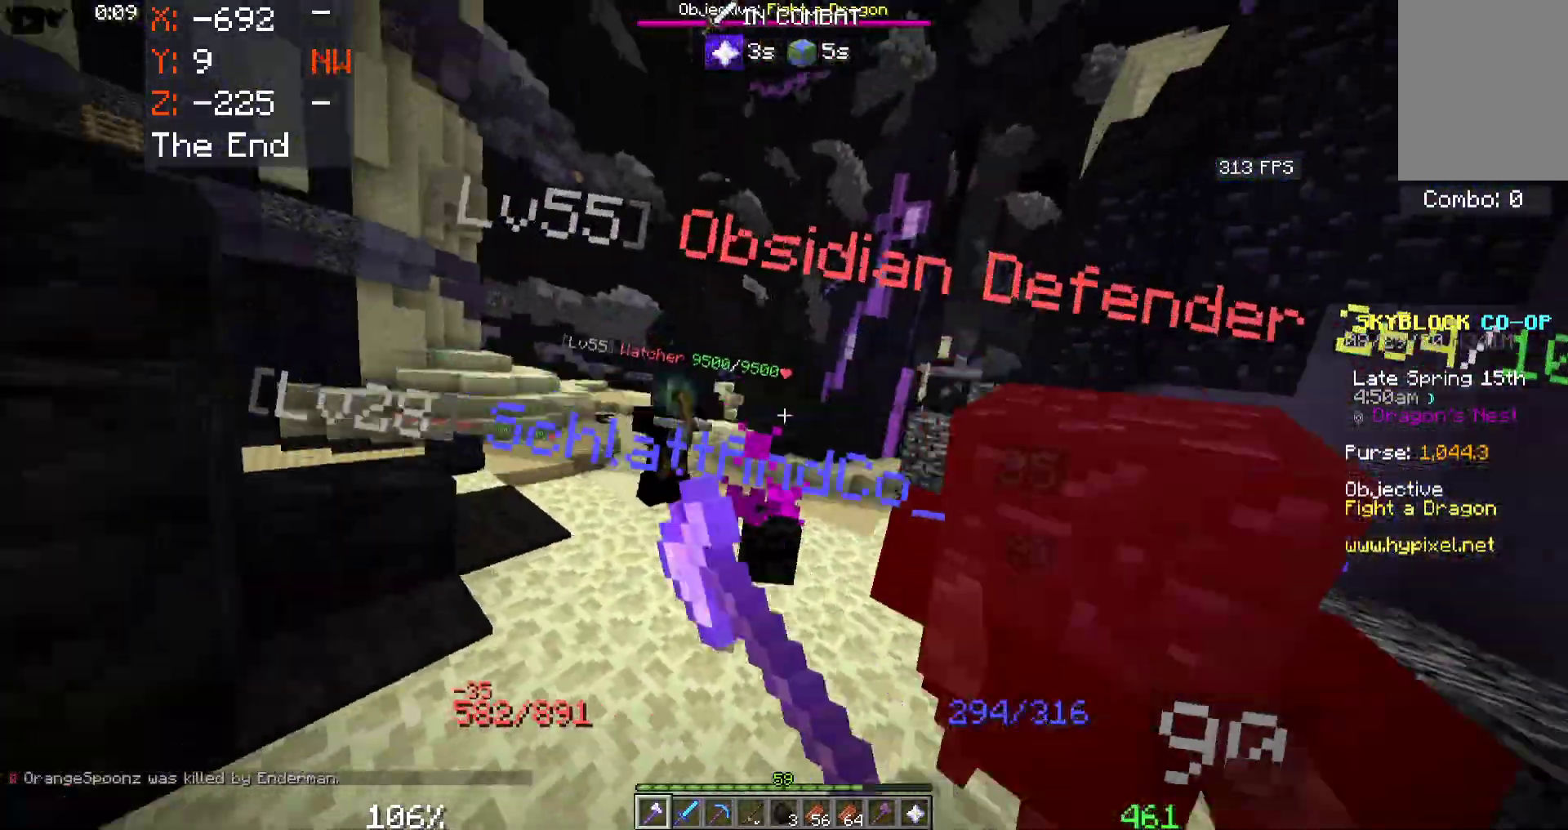
{"keys": [], "mouse": [], "events": [[33, "mouse_left", "up"], [66, "mouse_left", "down"], [233, "mouse_left", "up"], [300, "mouse_left", "down"], [433, "w", "up"], [450, "mouse_left", "up"]]}
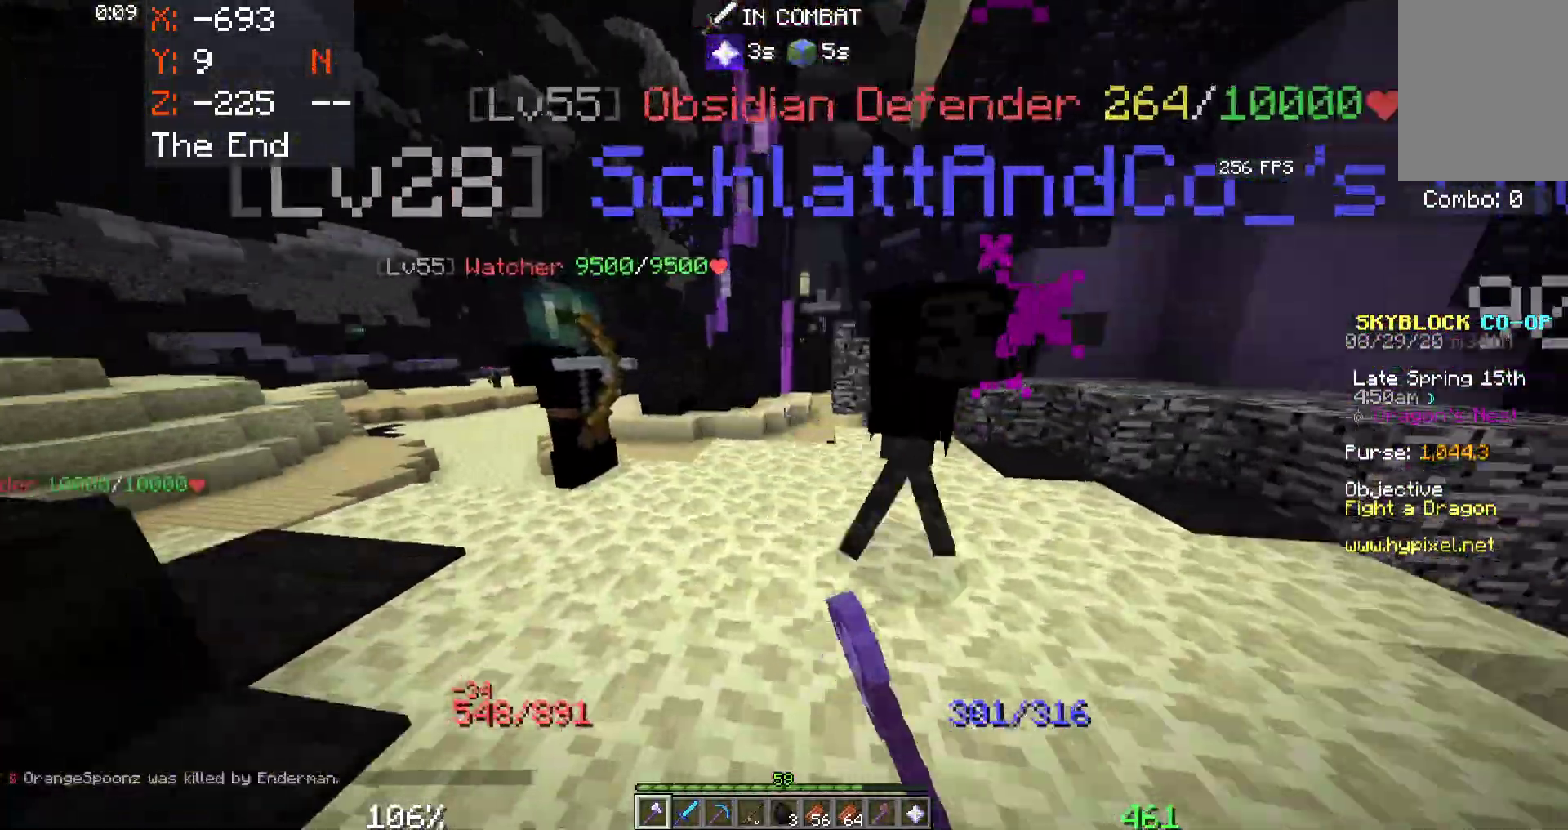
{"keys": ["a", "w"], "mouse": ["left"], "events": [[16, "mouse_left", "down"], [150, "a", "down"], [166, "w", "down"], [350, "mouse_left", "up"], [383, "mouse_left", "down"]]}
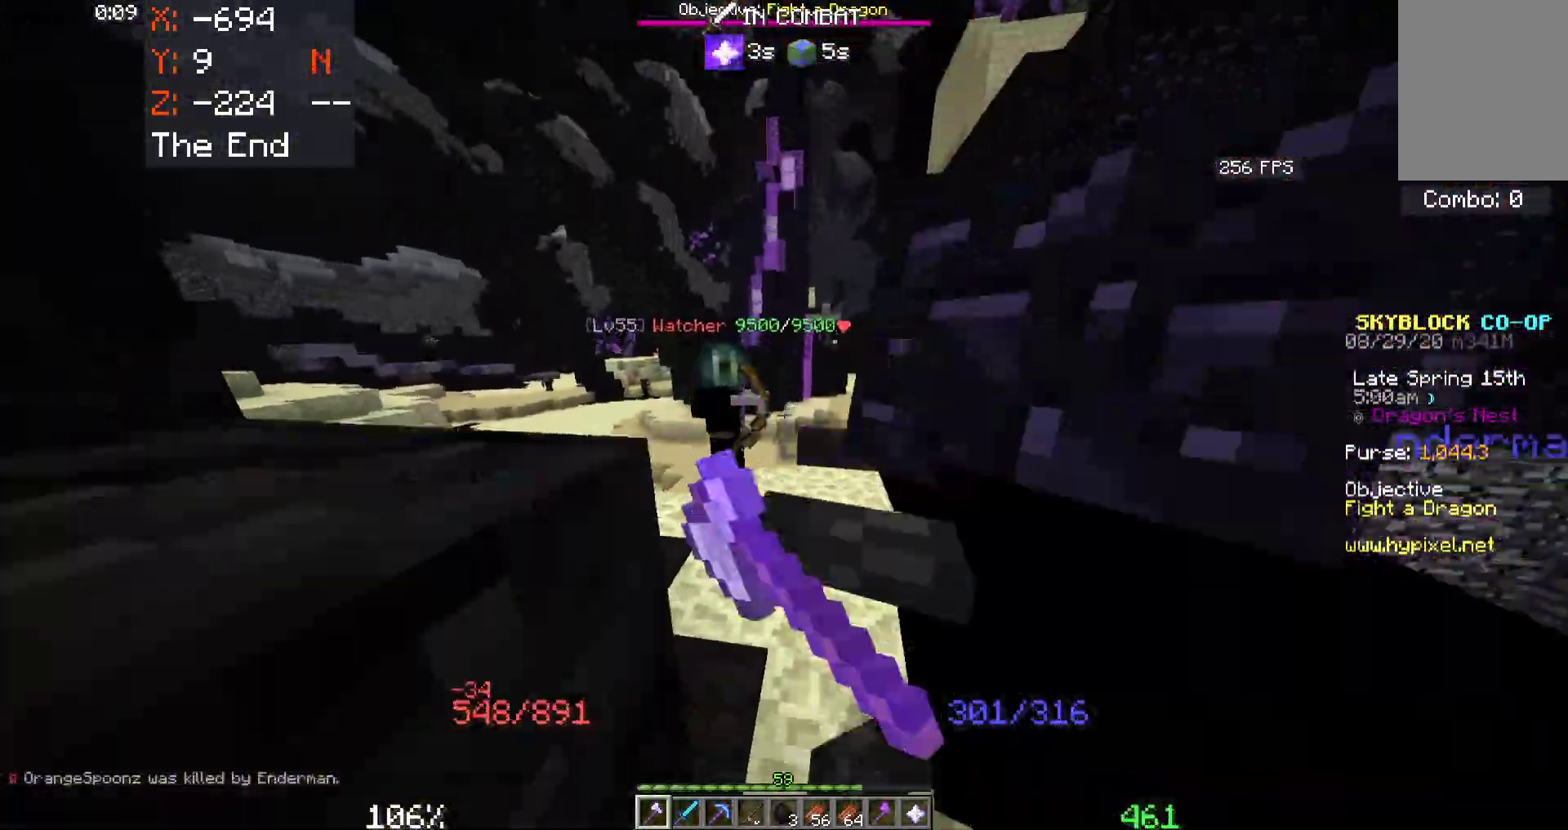
{"keys": ["w"], "mouse": ["left"], "events": [[133, "a", "up"], [183, "w", "up"], [383, "w", "down"]]}
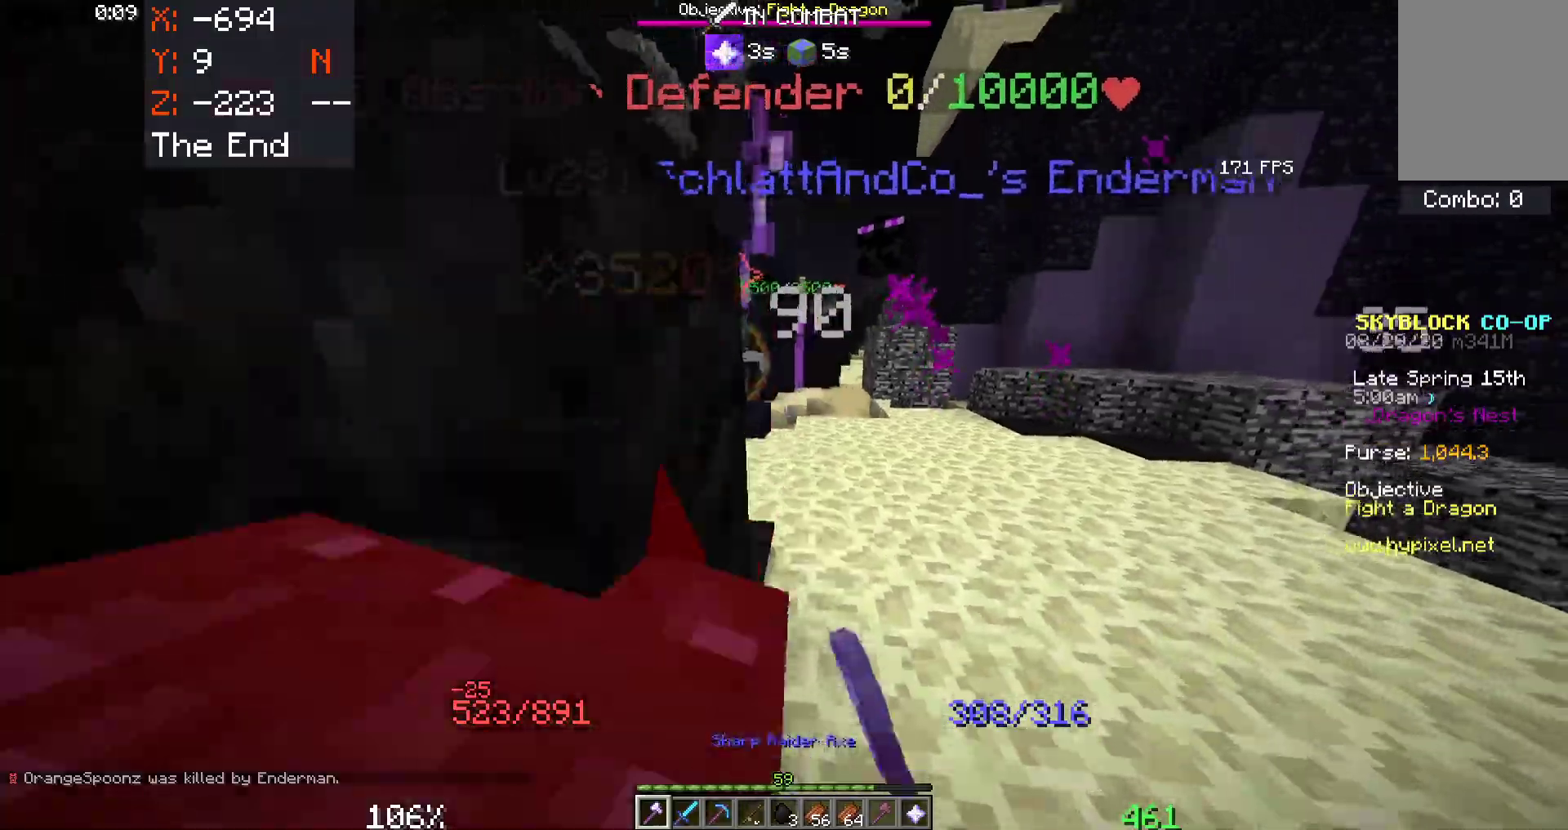
{"keys": ["a", "w"], "mouse": ["left"], "events": [[83, "mouse_left", "up"], [133, "mouse_left", "down"], [283, "mouse_left", "up"], [383, "a", "down"], [383, "mouse_left", "down"]]}
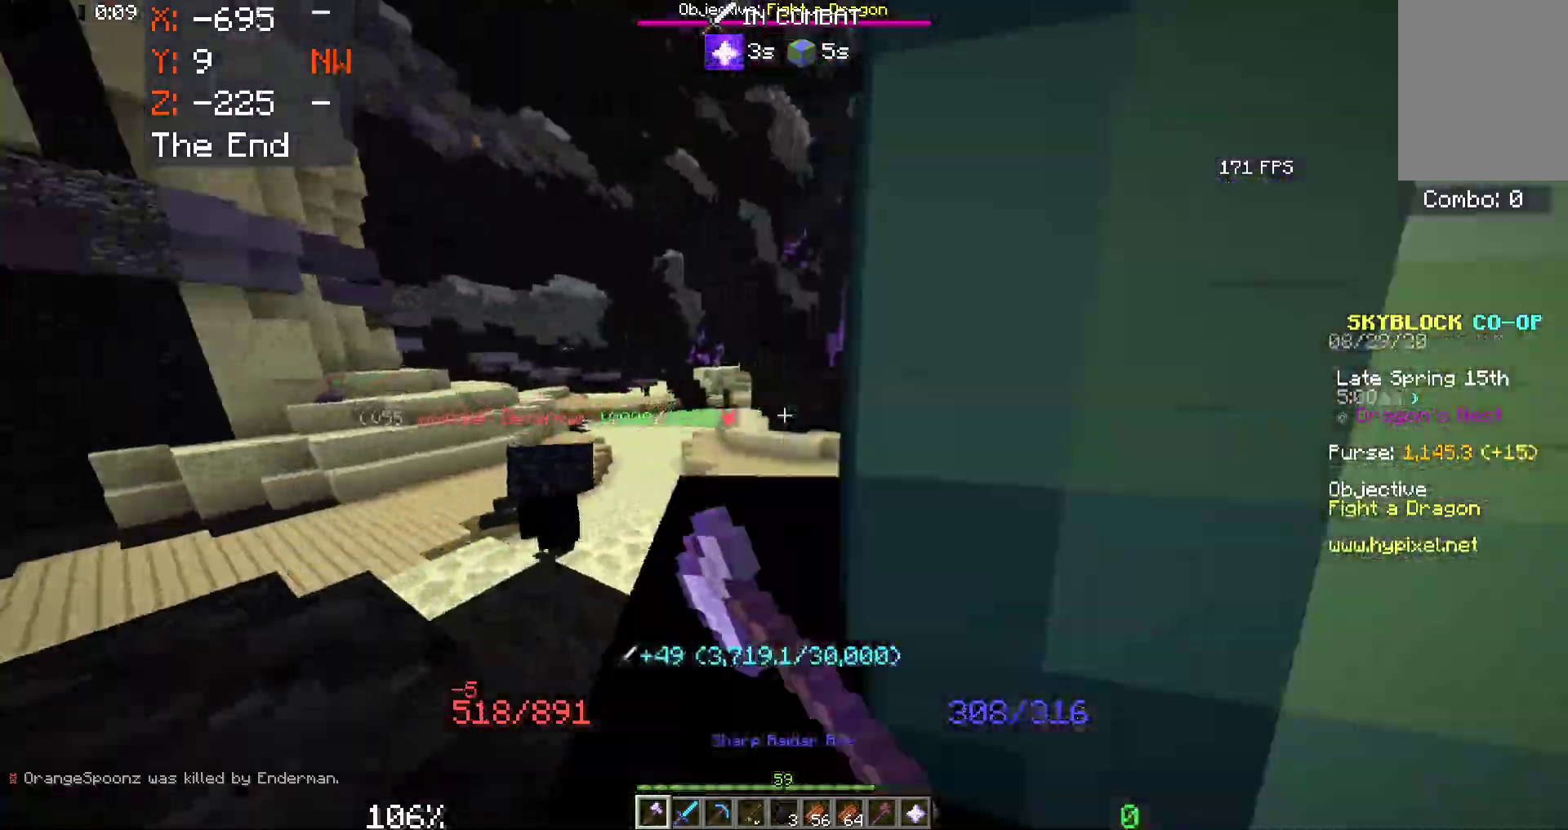
{"keys": [], "mouse": ["left"], "events": [[33, "a", "up"], [83, "w", "up"], [216, "mouse_left", "up"], [250, "mouse_left", "down"], [450, "mouse_left", "up"], [500, "mouse_left", "down"]]}
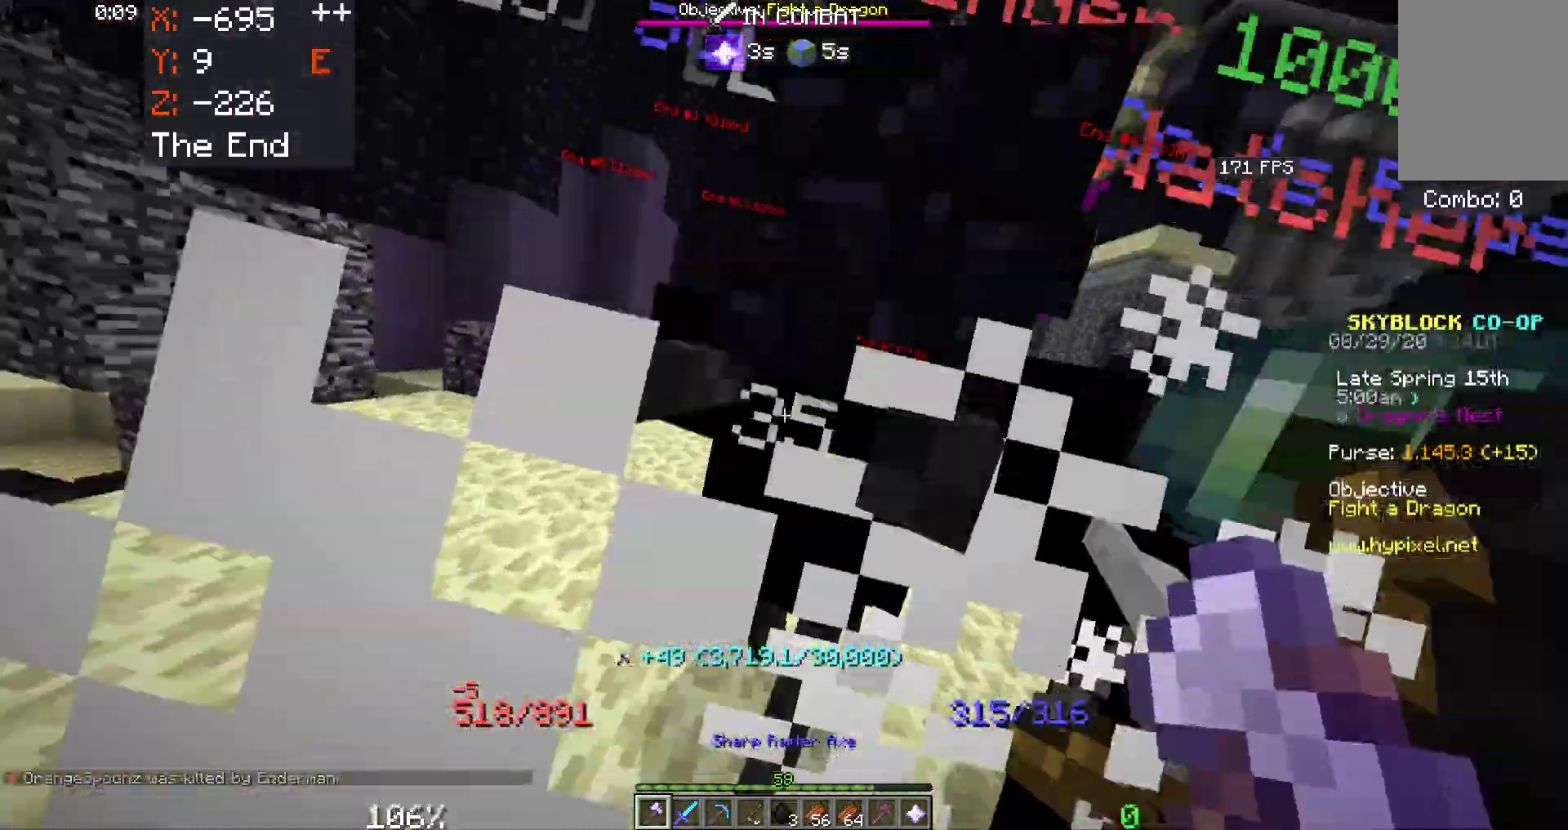
{"keys": ["w"], "mouse": ["left"], "events": [[300, "w", "down"]]}
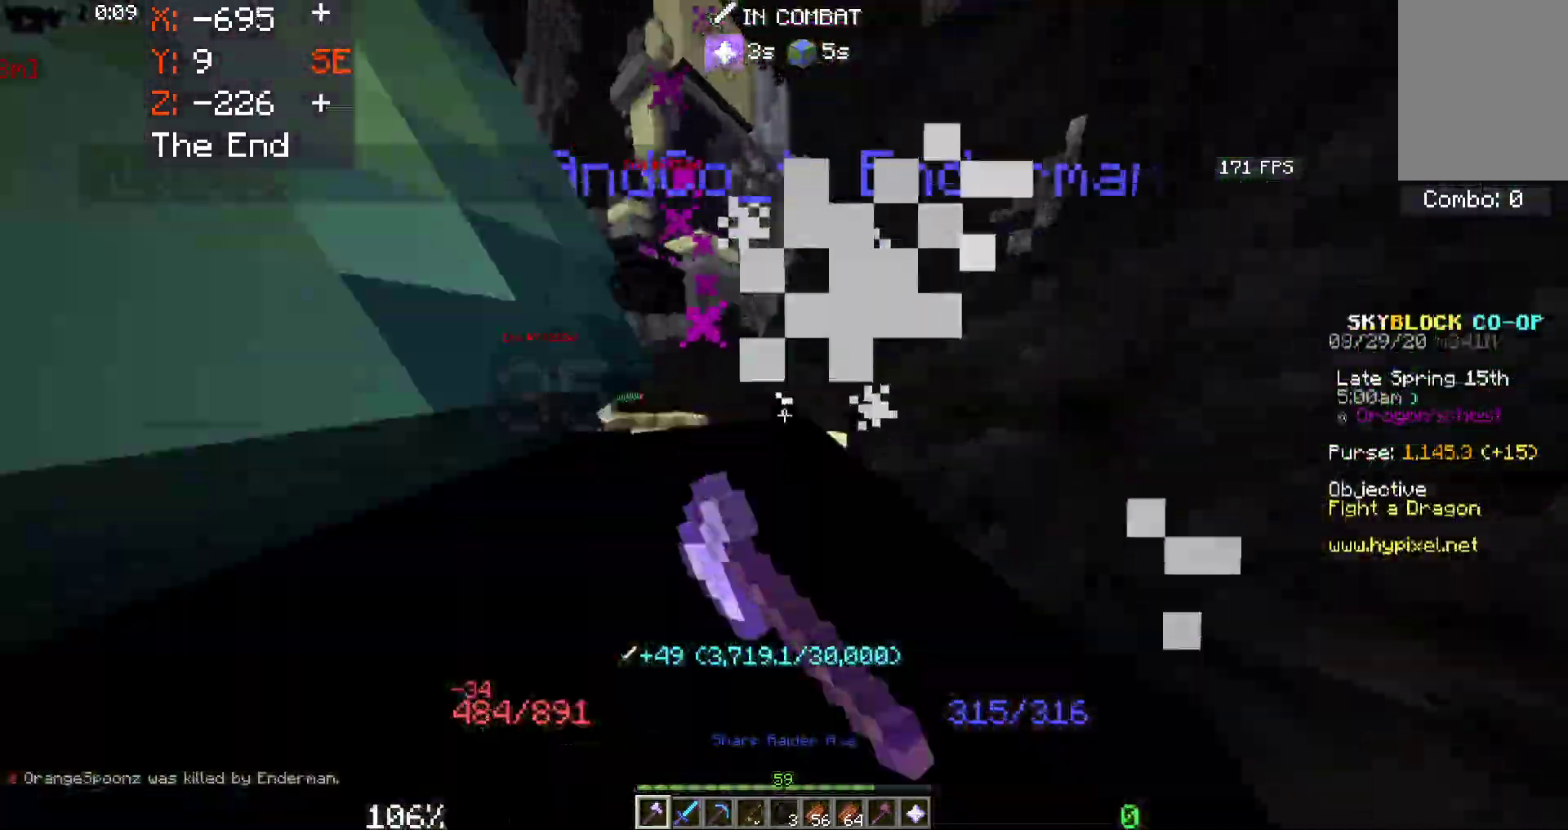
{"keys": [], "mouse": ["left"], "events": [[66, "w", "up"]]}
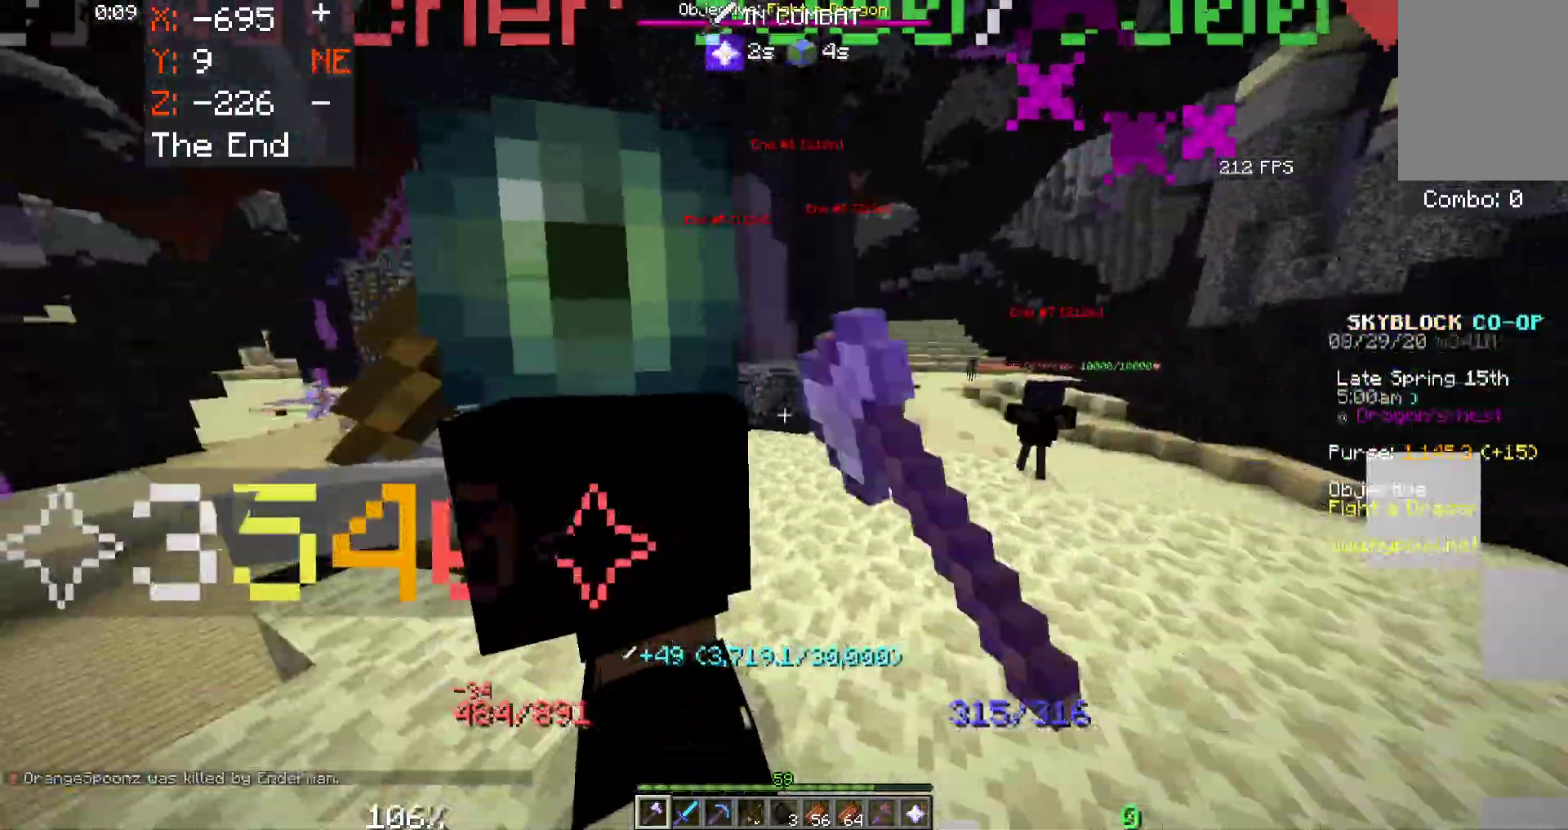
{"keys": [], "mouse": ["left"], "events": [[250, "s", "down"], [500, "s", "up"]]}
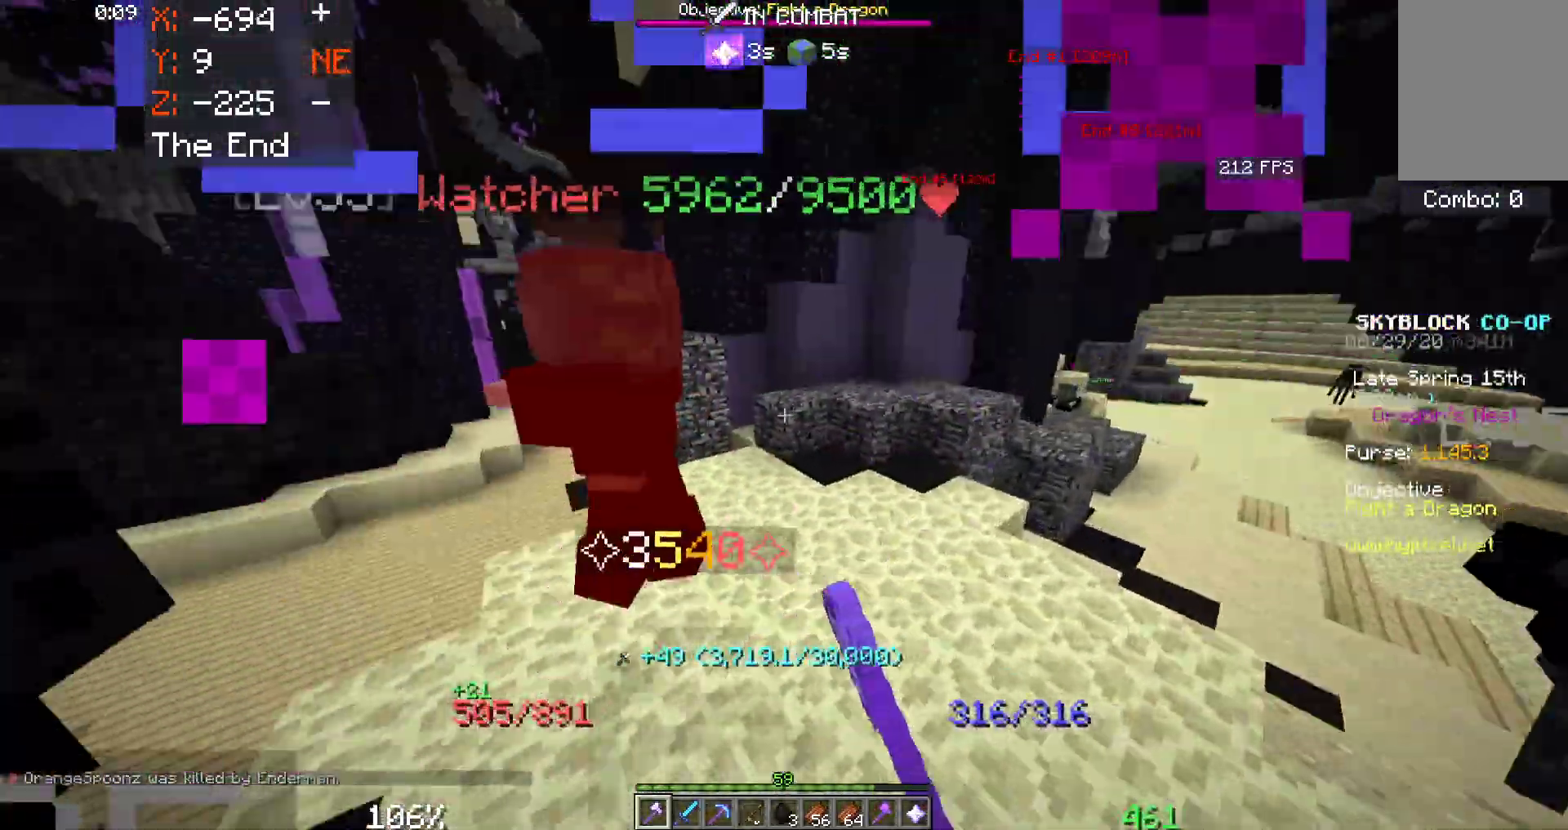
{"keys": ["a", "s"], "mouse": ["left"], "events": [[116, "w", "down"], [300, "w", "up"], [366, "s", "down"], [466, "a", "down"]]}
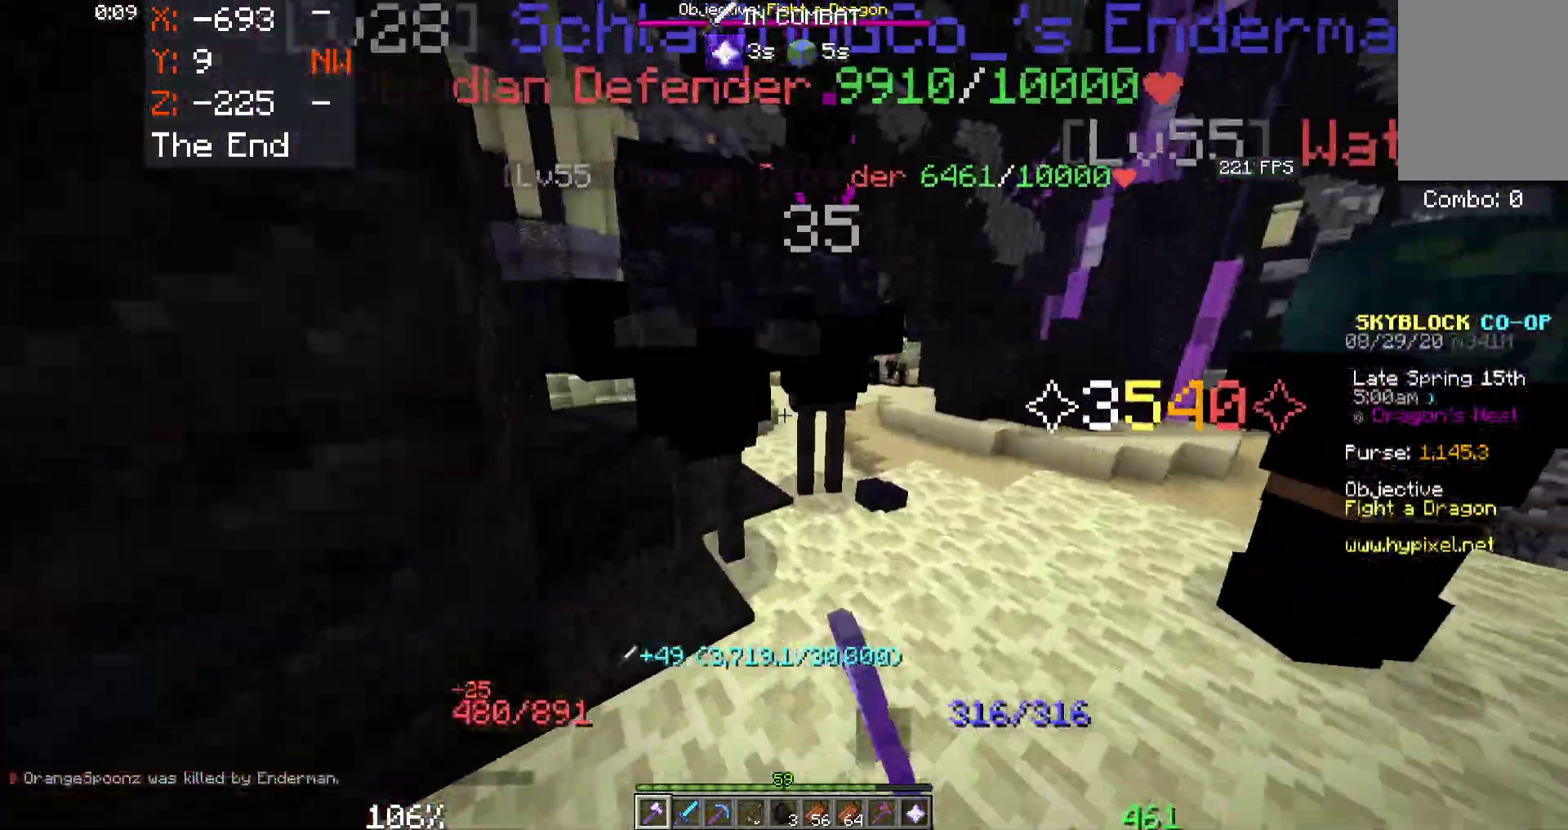
{"keys": ["w"], "mouse": ["left"], "events": [[66, "s", "up"], [133, "a", "up"], [200, "s", "down"], [316, "s", "up"], [350, "a", "down"], [400, "w", "down"], [483, "a", "up"]]}
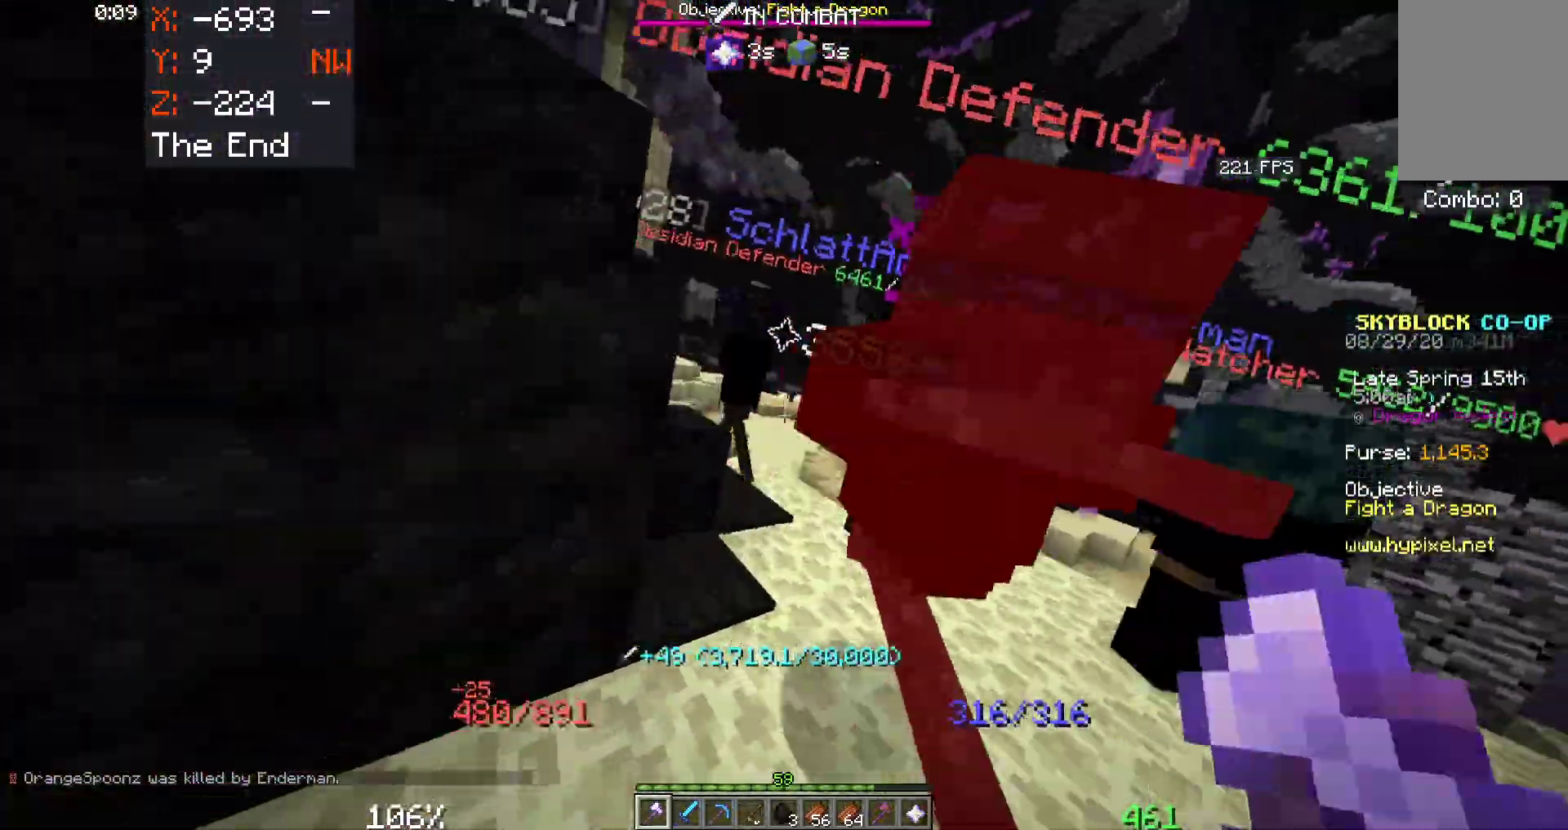
{"keys": ["a", "d"], "mouse": ["left"], "events": [[150, "d", "down"], [200, "w", "up"], [216, "s", "down"], [333, "s", "up"], [500, "a", "down"]]}
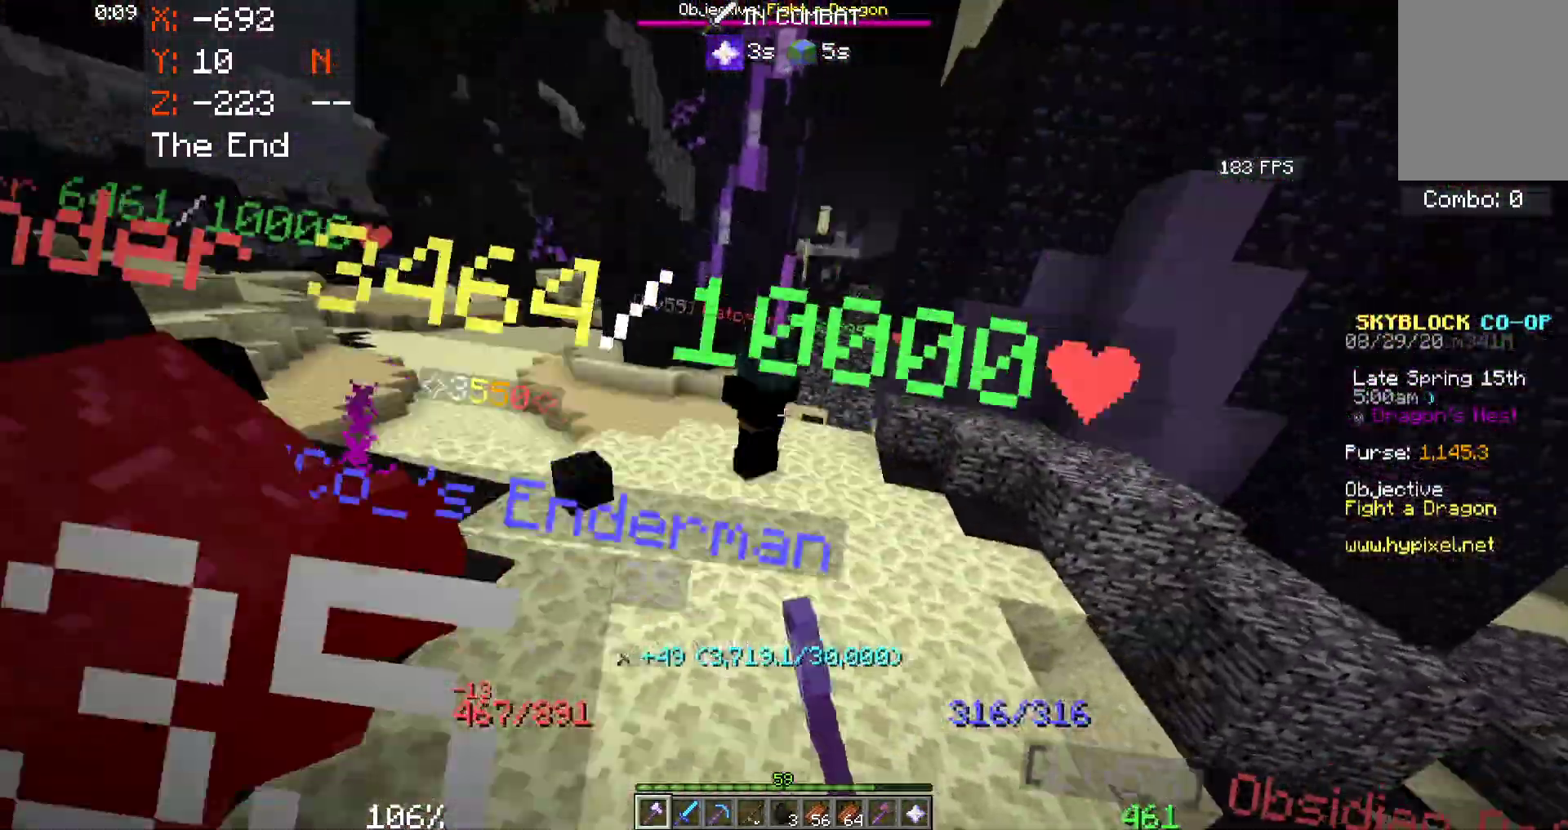
{"keys": ["w"], "mouse": ["left"], "events": [[50, "d", "up"], [66, "s", "down"], [100, "mouse_left", "up"], [133, "mouse_left", "down"], [166, "s", "up"], [350, "w", "down"], [500, "a", "up"]]}
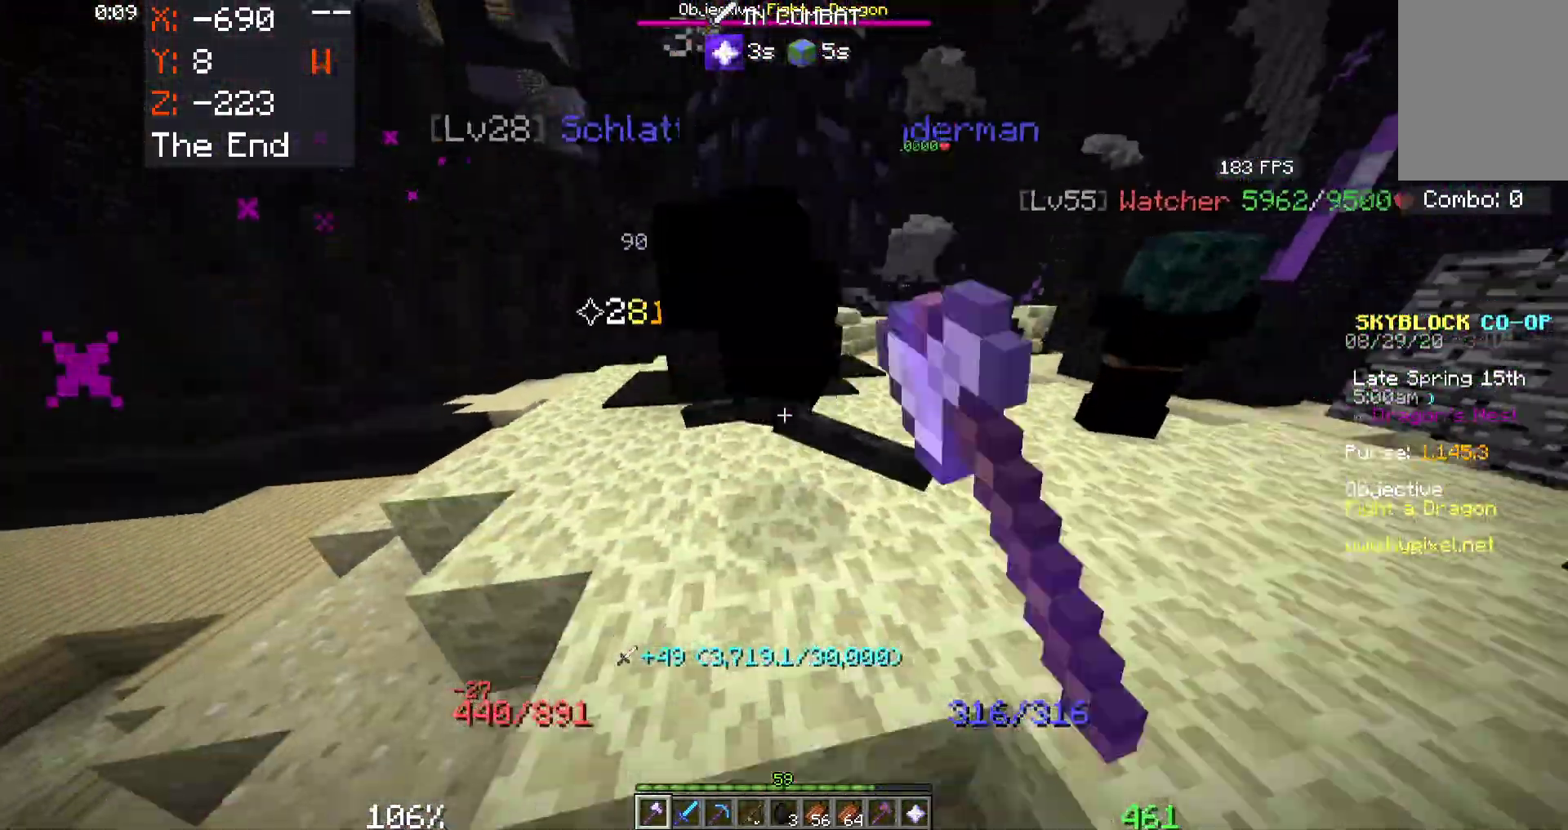
{"keys": ["a", "s"], "mouse": ["left"], "events": [[66, "a", "down"], [133, "w", "up"], [183, "s", "down"], [233, "mouse_left", "up"], [416, "mouse_left", "down"]]}
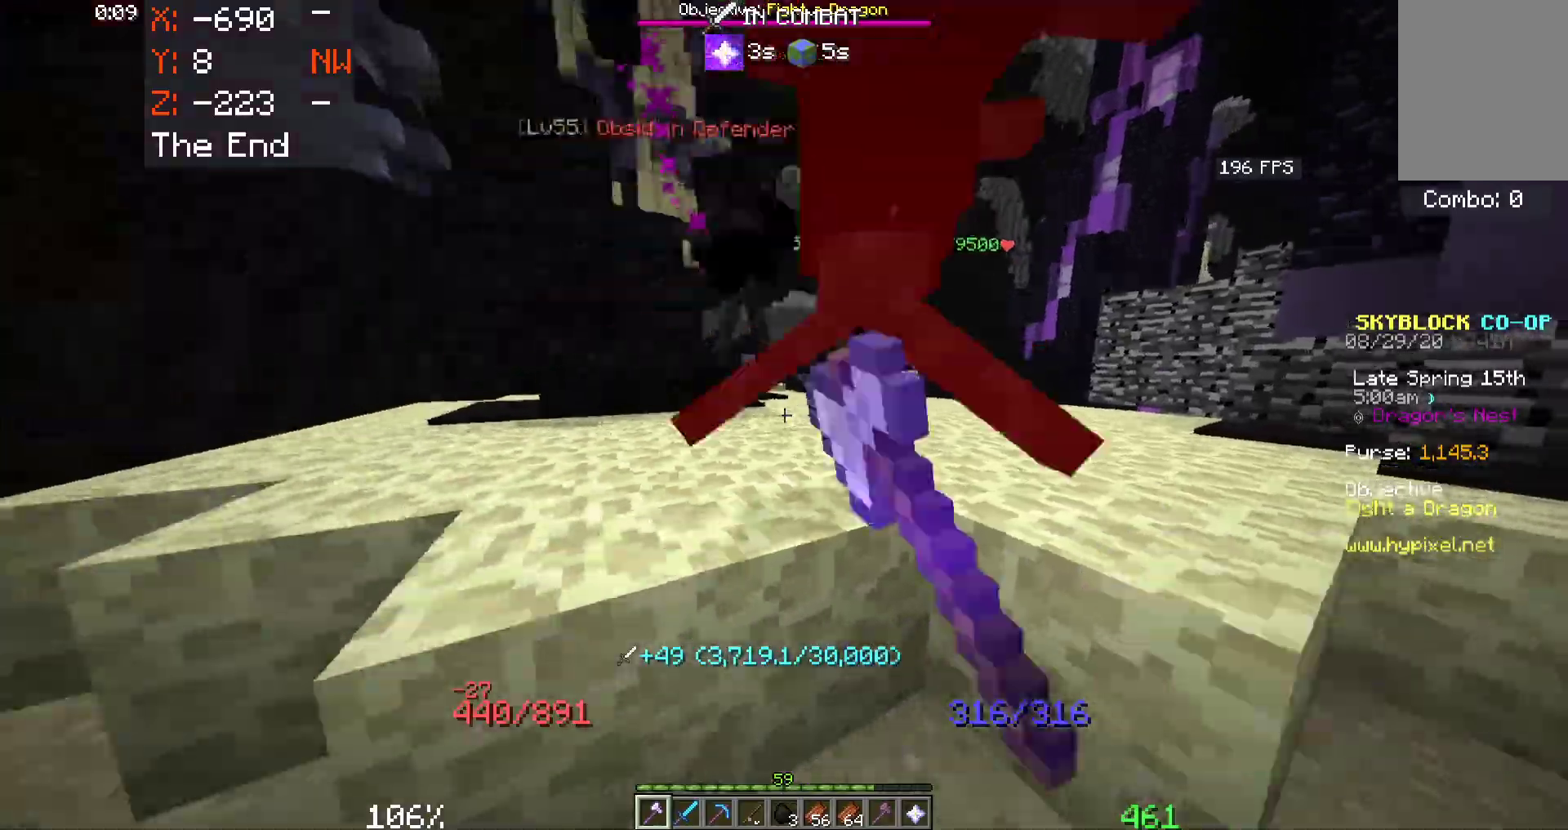
{"keys": ["a", "space", "w"], "mouse": ["left"], "events": [[66, "mouse_left", "up"], [83, "s", "up"], [150, "mouse_left", "down"], [166, "w", "down"], [283, "a", "up"], [450, "a", "down"], [450, "space", "down"]]}
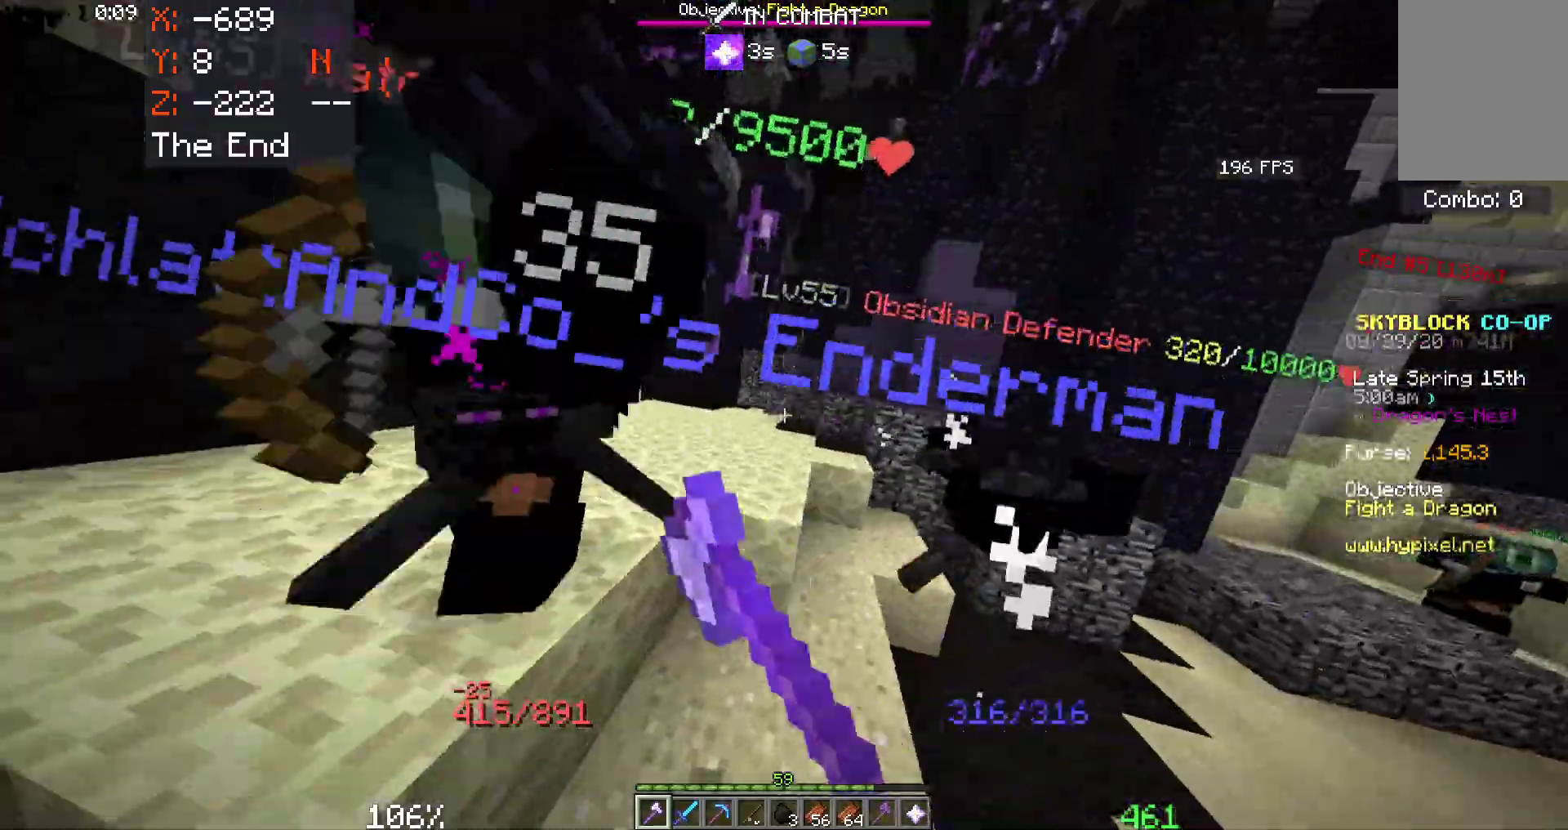
{"keys": ["a", "w"], "mouse": ["left"], "events": [[150, "space", "up"]]}
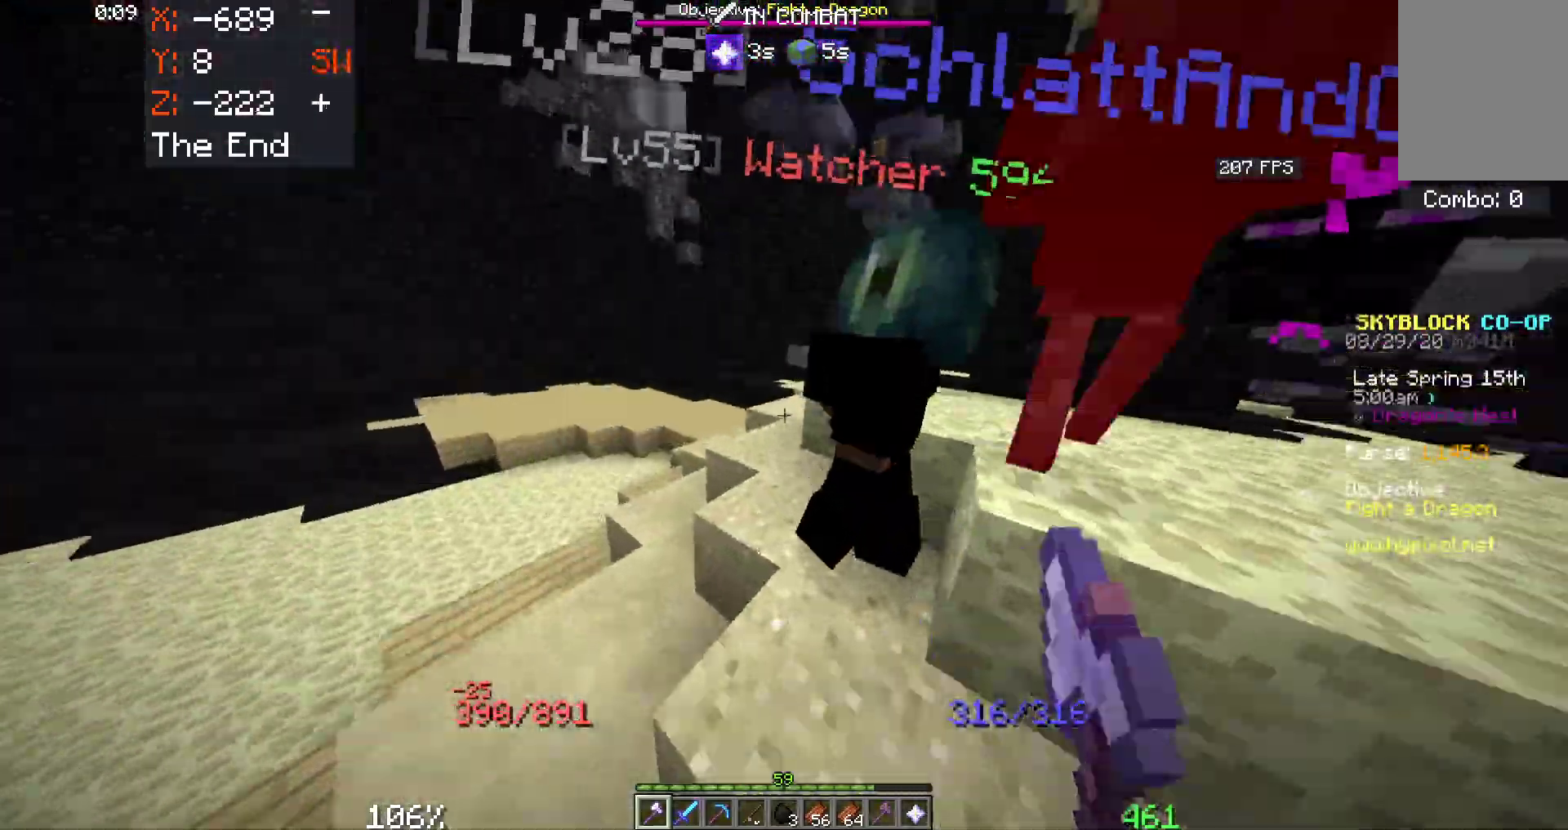
{"keys": ["a", "w"], "mouse": ["left"], "events": [[216, "w", "up"], [383, "w", "down"]]}
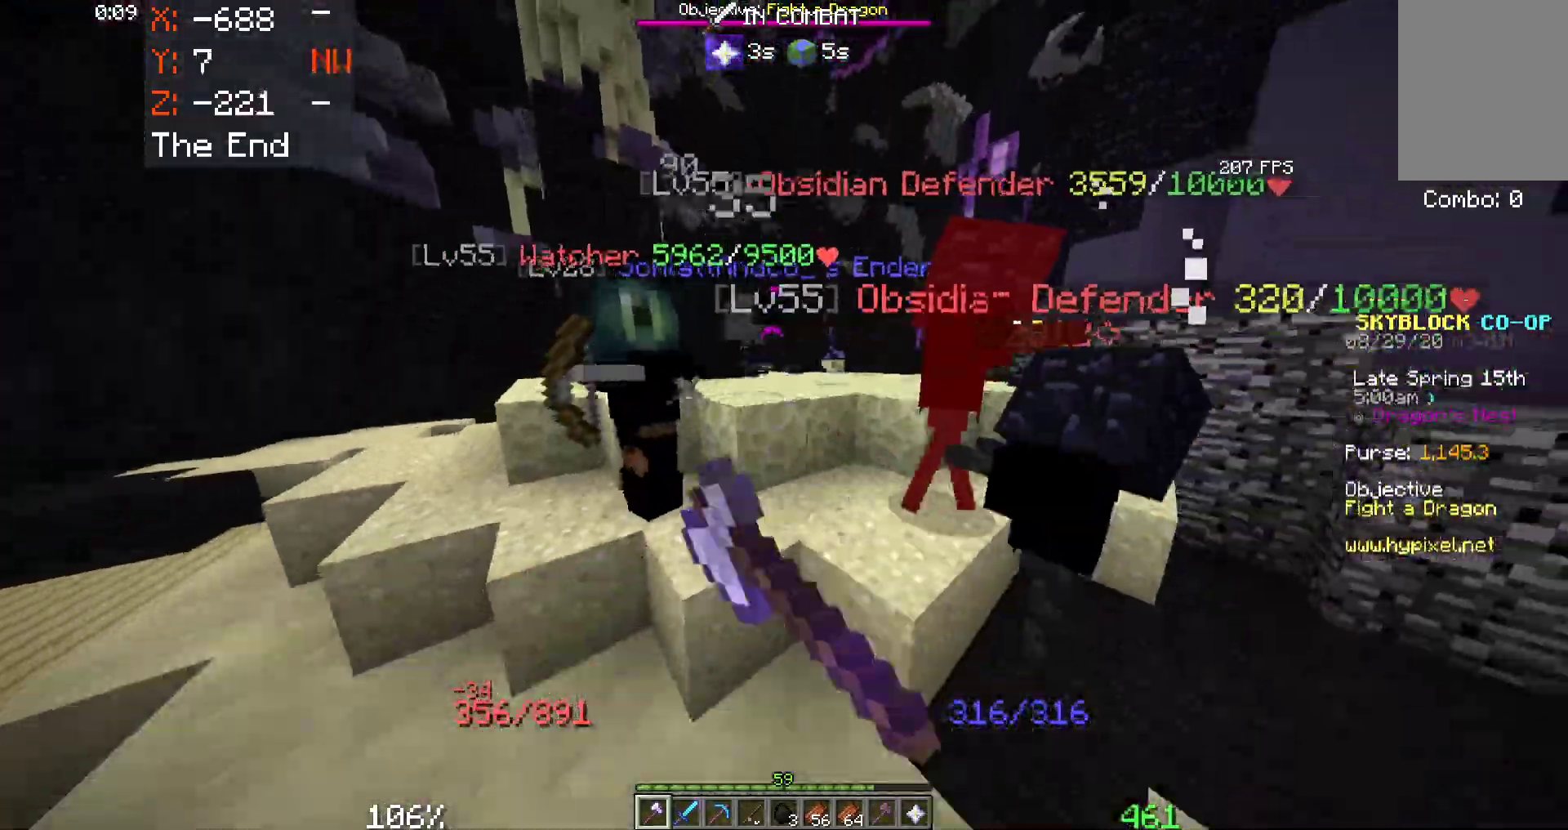
{"keys": ["a", "w"], "mouse": ["left"], "events": [[33, "mouse_left", "up"], [200, "mouse_left", "down"]]}
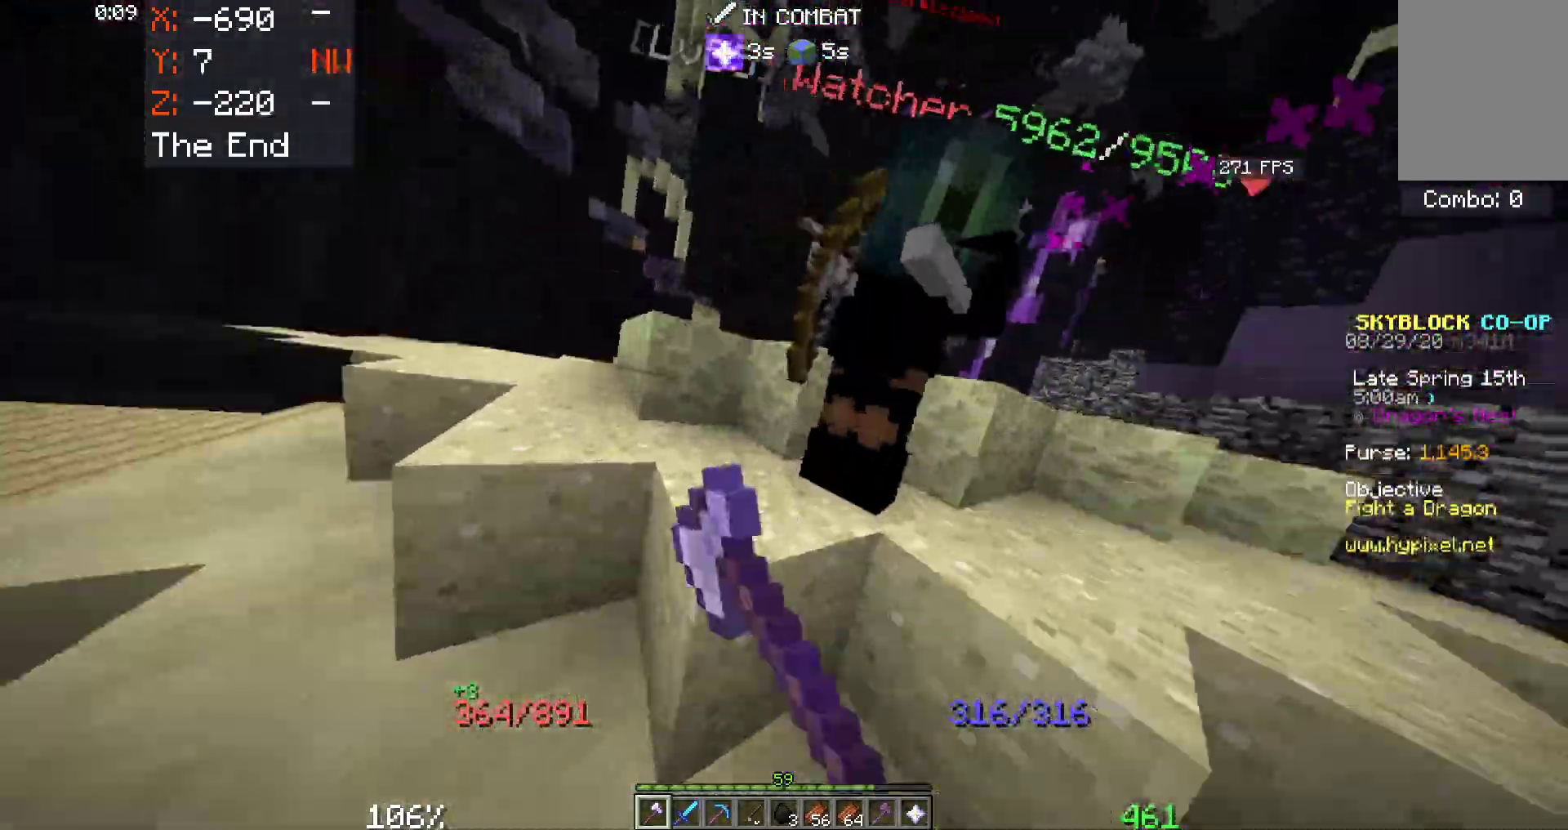
{"keys": ["w"], "mouse": [], "events": [[150, "mouse_left", "up"], [166, "space", "down"], [183, "mouse_left", "down"], [350, "space", "up"], [400, "a", "up"], [500, "mouse_left", "up"]]}
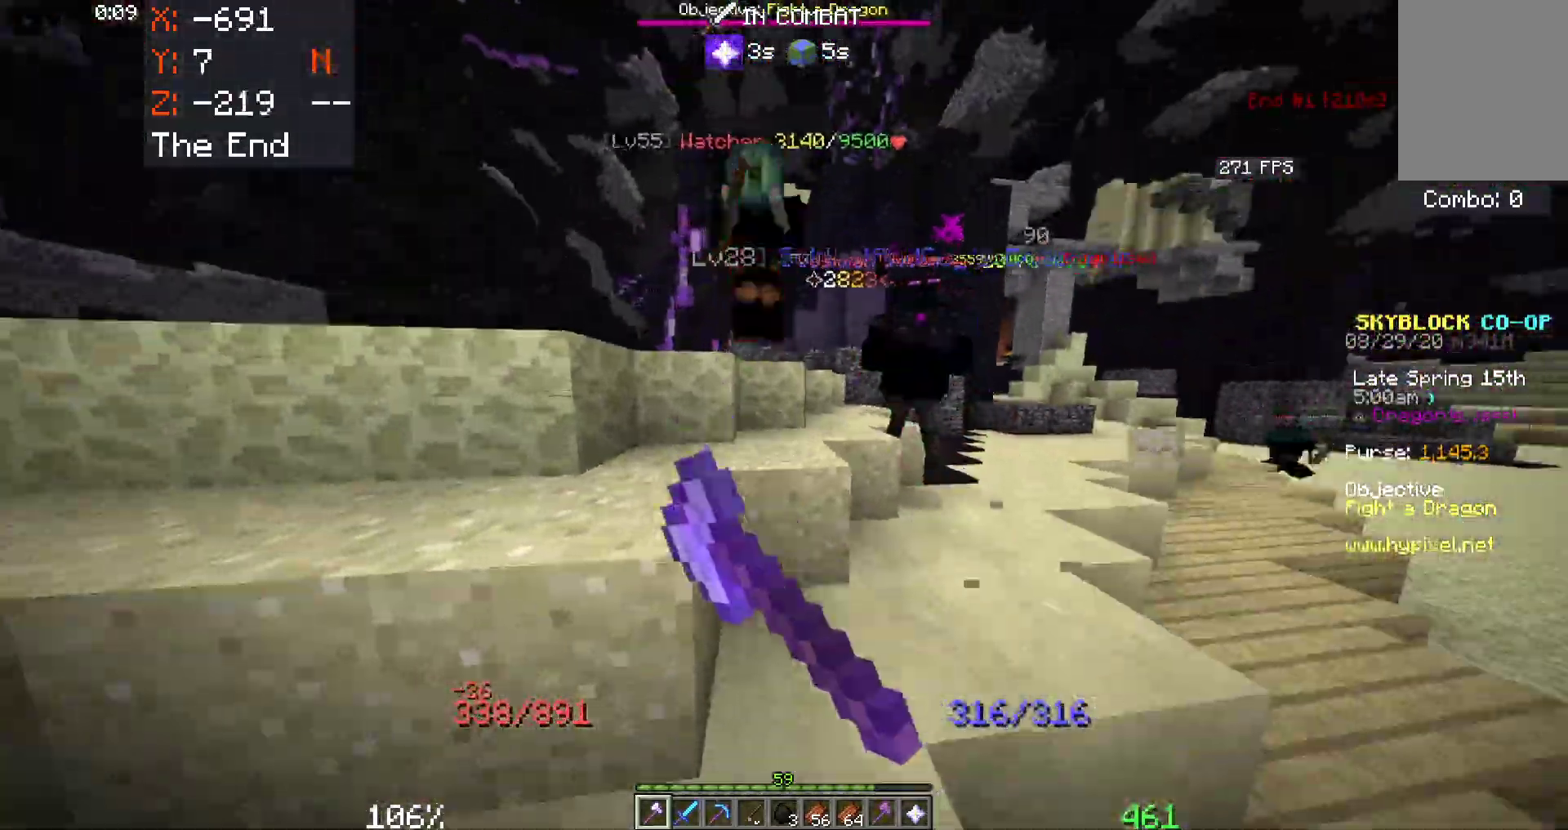
{"keys": ["a", "space", "w"], "mouse": ["left"], "events": [[133, "space", "down"], [183, "mouse_left", "down"], [200, "a", "down"], [300, "space", "up"], [400, "space", "down"]]}